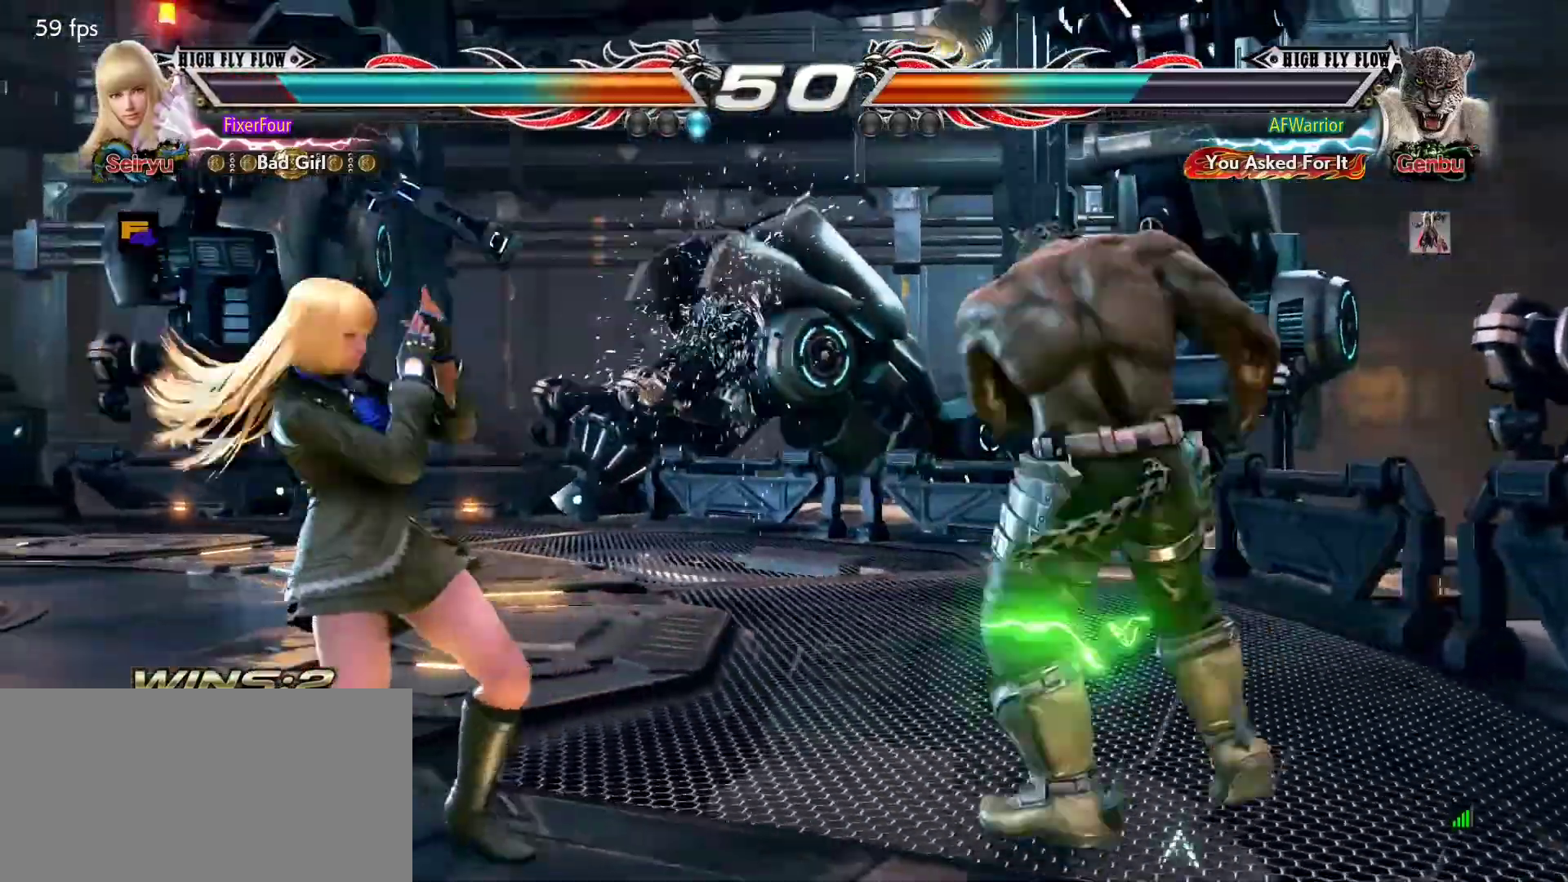
Gameplay with a controller (PlayStation layout); each line is a JSON object with the inputs held at the frame after it. "events" lists button and stick changes between this image and that frame as [ms after this image, input, new state], when the widget could be followed in between. Not read: DPAD_DOWN DPAD_LEFT DPAD_RIGHT DPAD_UP L3 R3 SELECT START right_stick.
{"buttons": [], "left_stick": "left", "events": [[117, "left_stick", "left"], [167, "left_stick", "center"], [217, "left_stick", "left"]]}
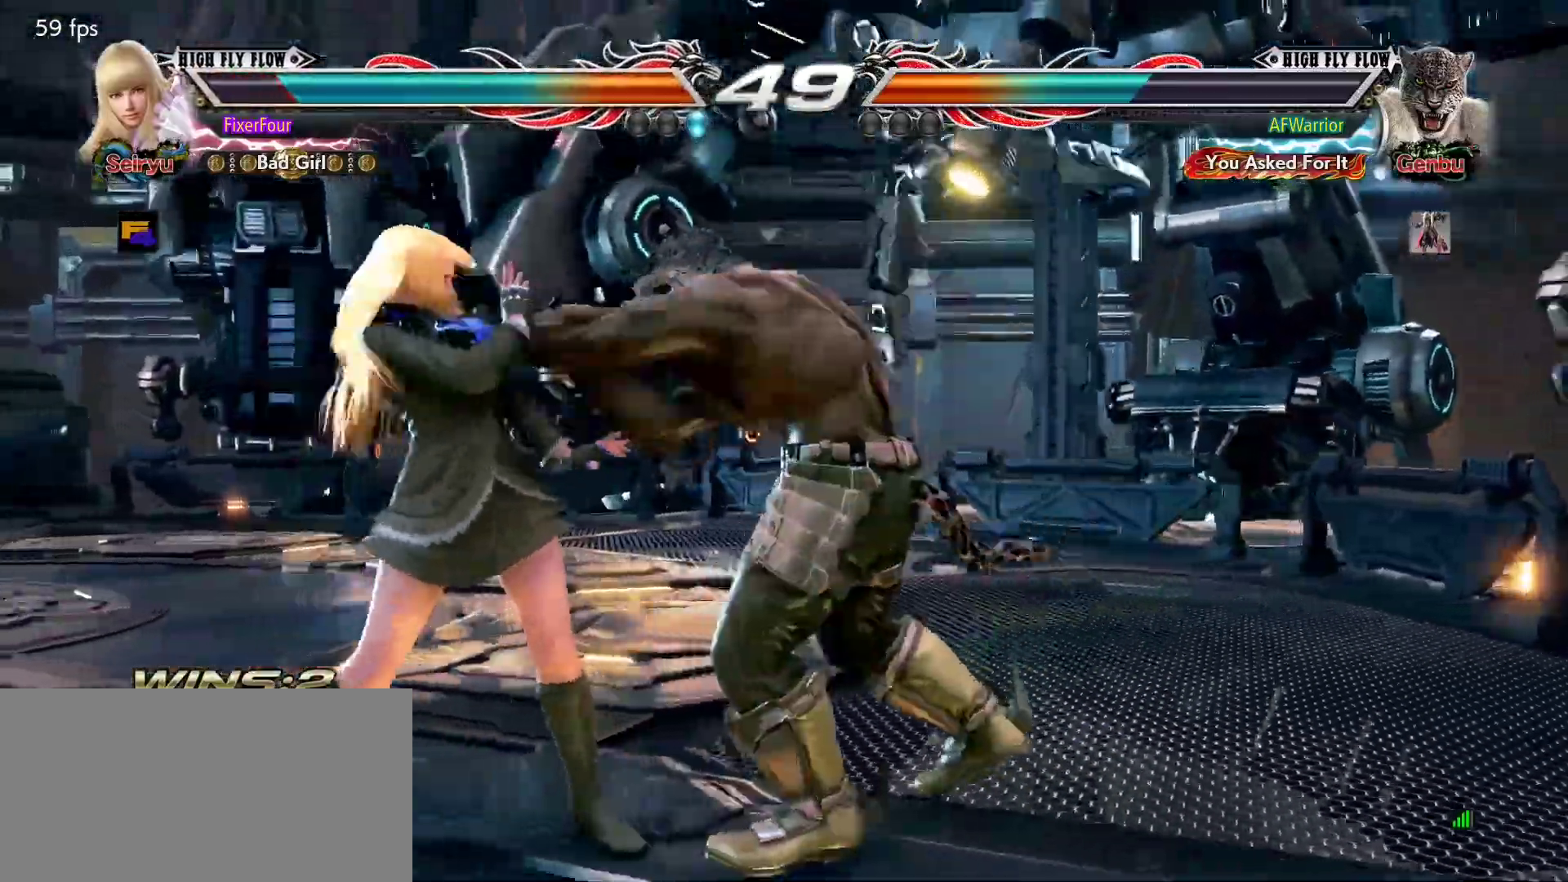
{"buttons": [], "left_stick": "center", "events": [[217, "left_stick", "down-left"], [317, "L1", "down"], [367, "left_stick", "center"], [400, "L1", "up"], [450, "L1", "down"], [484, "L1", "up"]]}
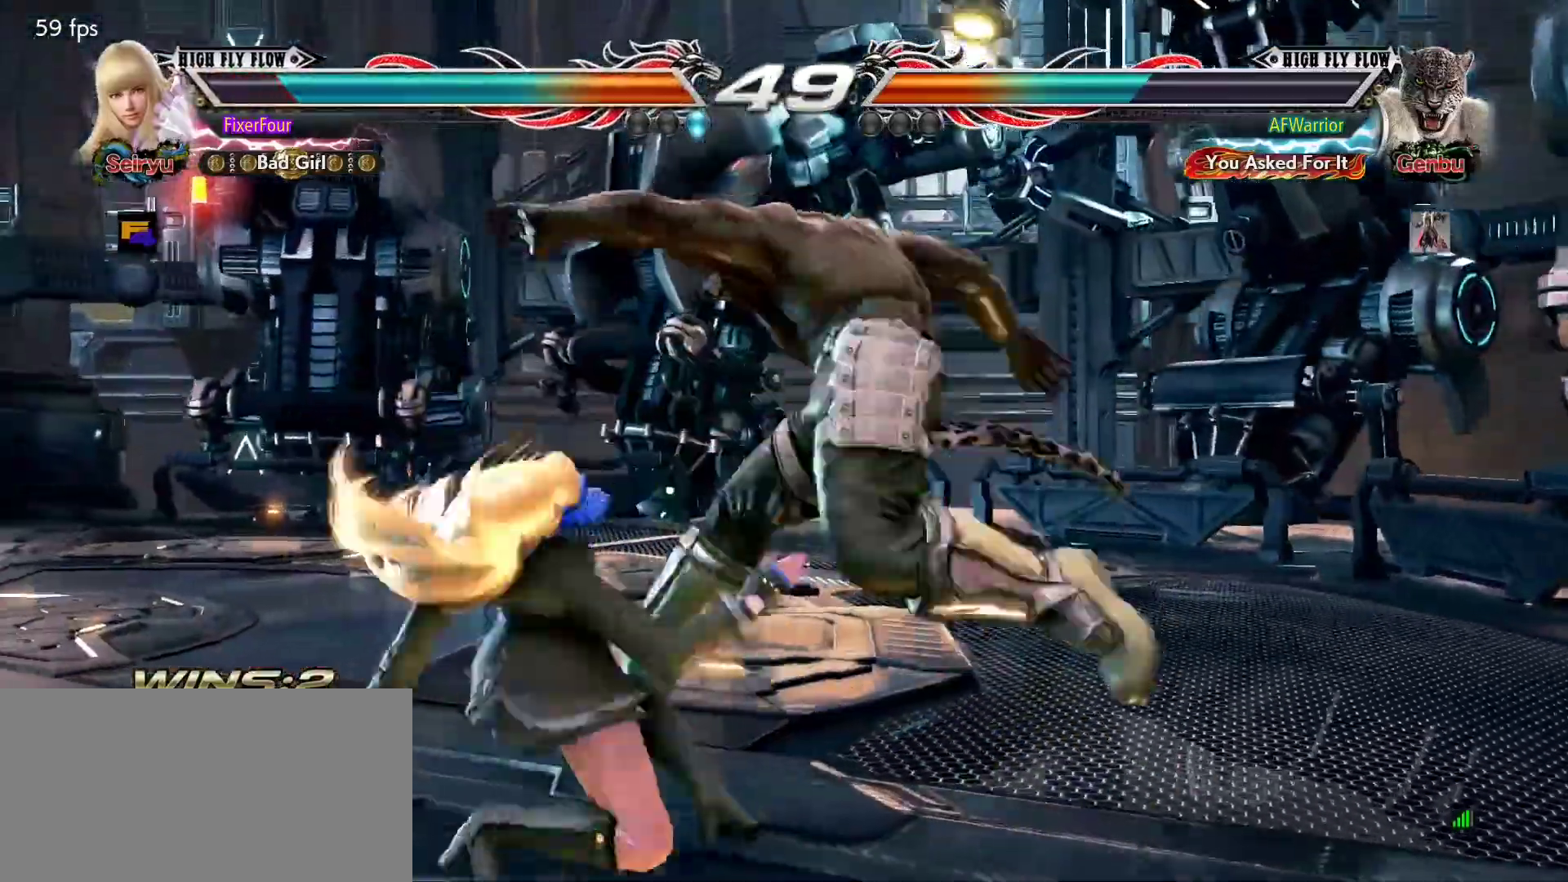
{"buttons": [], "left_stick": "center", "events": []}
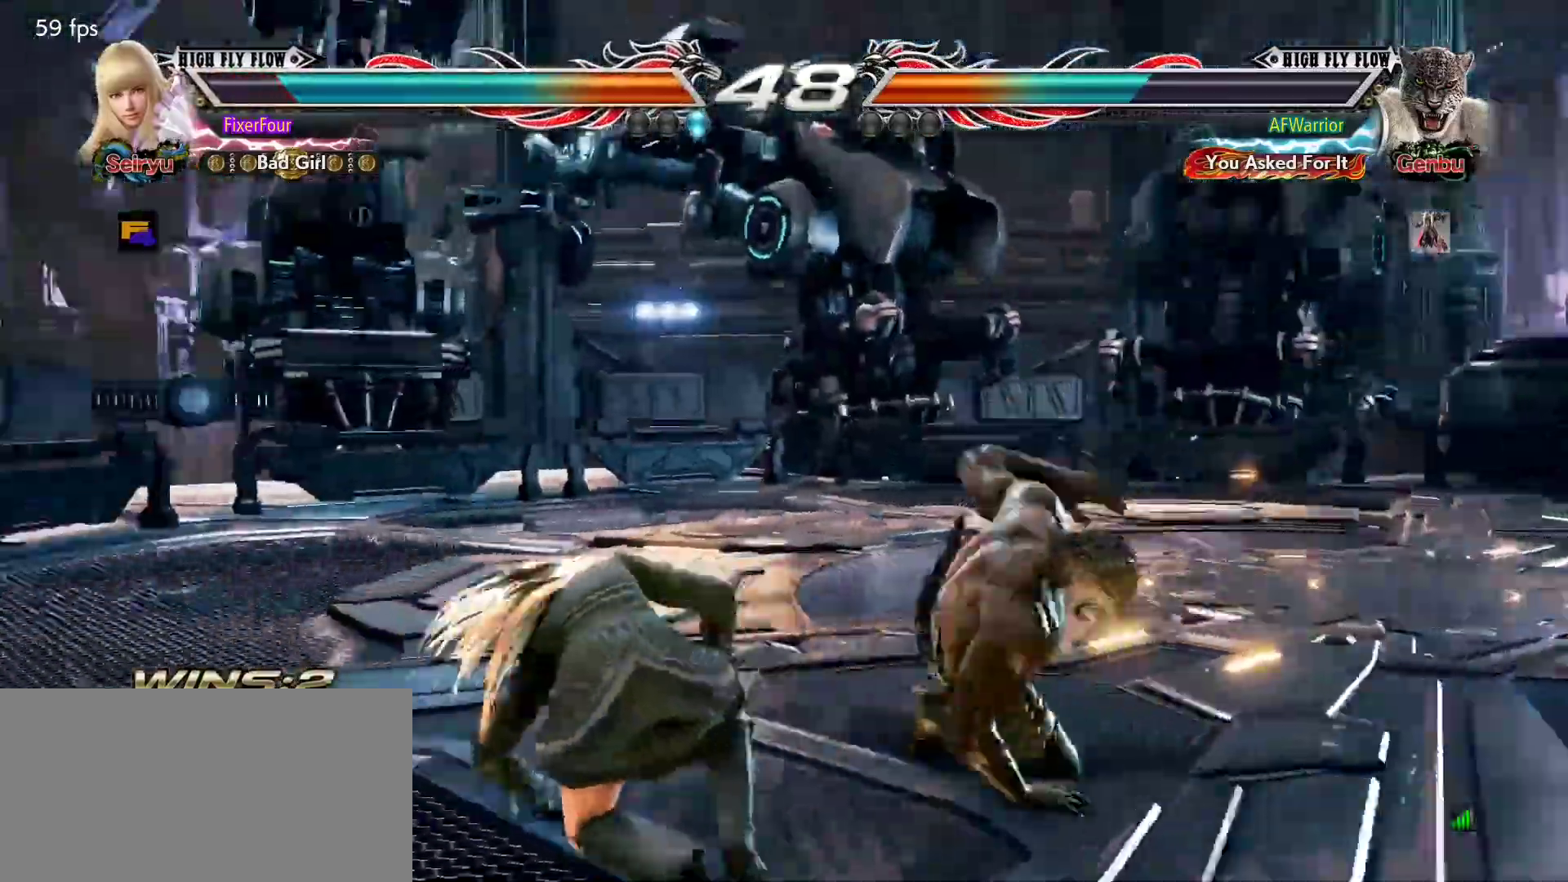
{"buttons": ["CROSS"], "left_stick": "down", "events": [[133, "left_stick", "down"], [150, "CROSS", "down"], [234, "CROSS", "up"], [284, "CROSS", "down"], [334, "CROSS", "up"], [400, "CROSS", "down"], [450, "CROSS", "up"], [484, "CROSS", "down"]]}
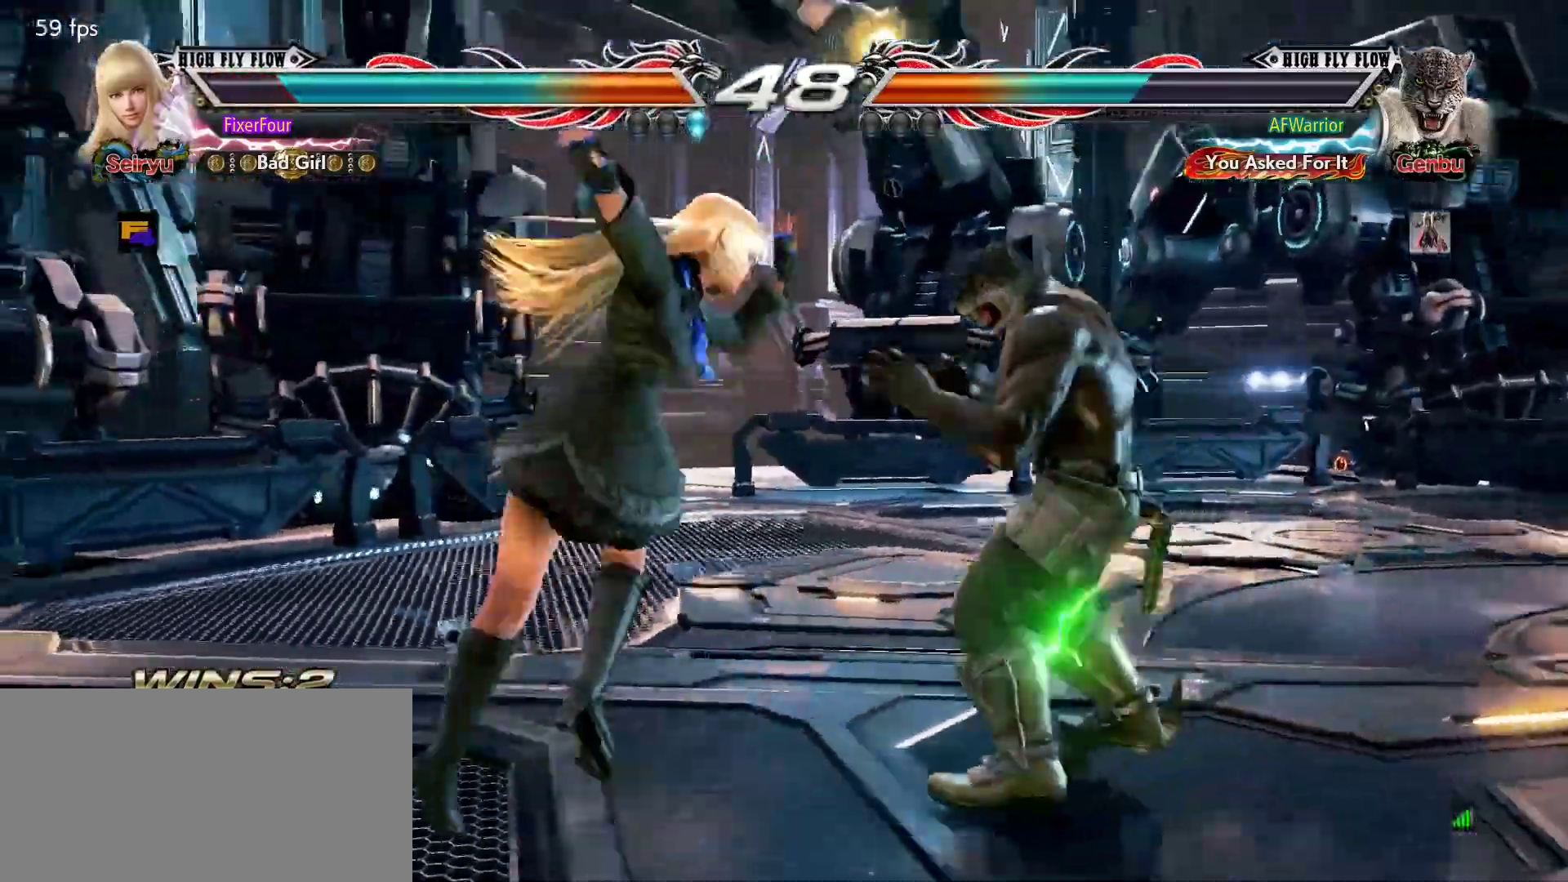
{"buttons": [], "left_stick": "center", "events": [[101, "CROSS", "up"], [117, "left_stick", "center"]]}
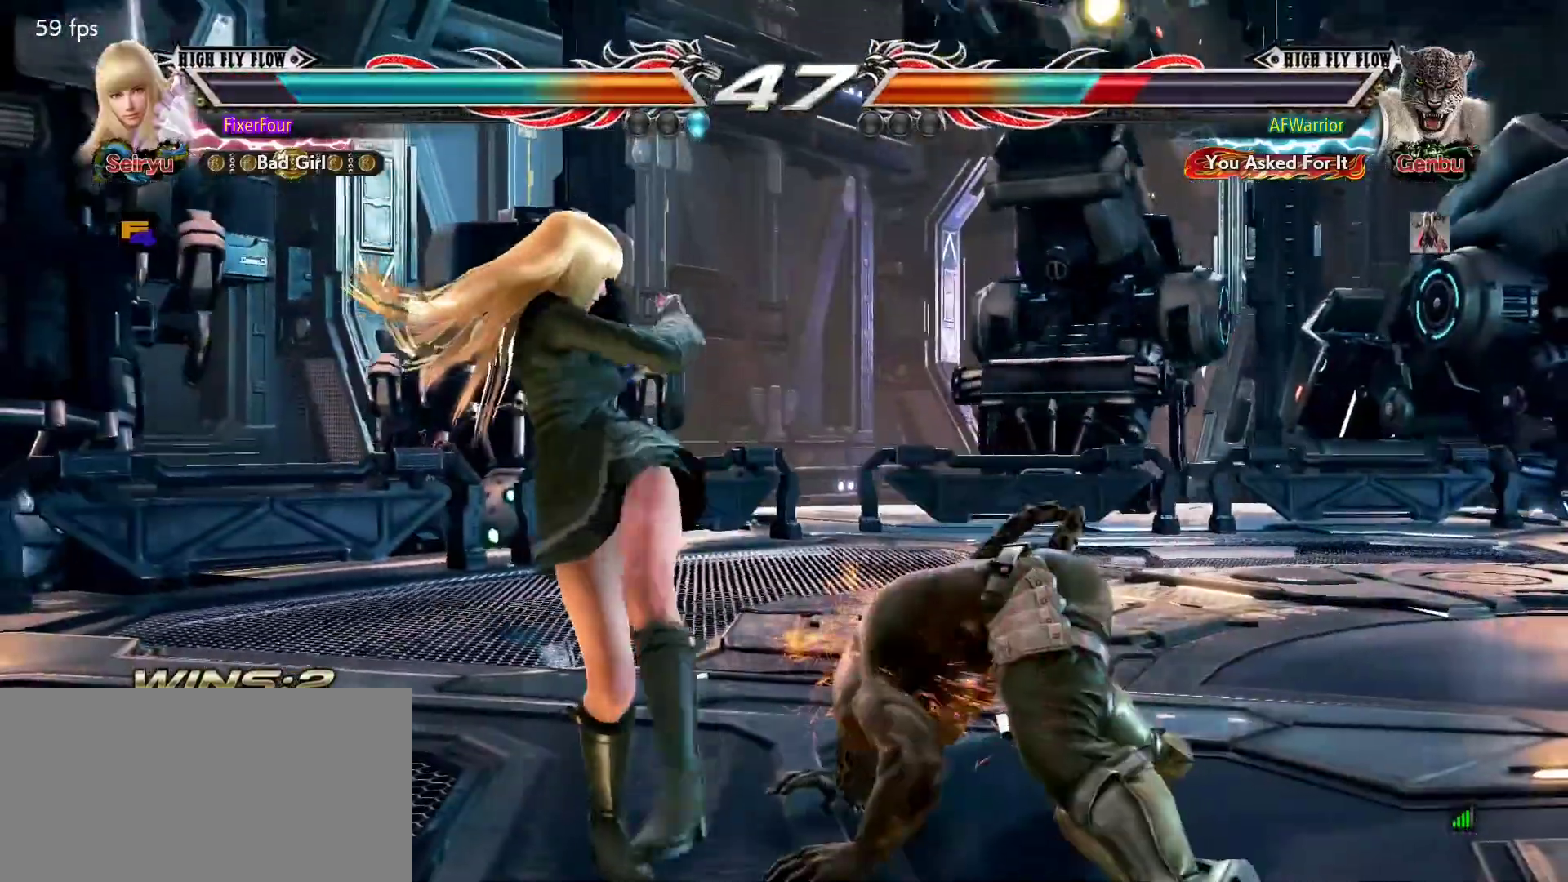
{"buttons": [], "left_stick": "center", "events": [[83, "left_stick", "down-right"], [133, "SQUARE", "down"], [200, "SQUARE", "up"], [250, "left_stick", "center"], [350, "TRIANGLE", "down"], [417, "TRIANGLE", "up"]]}
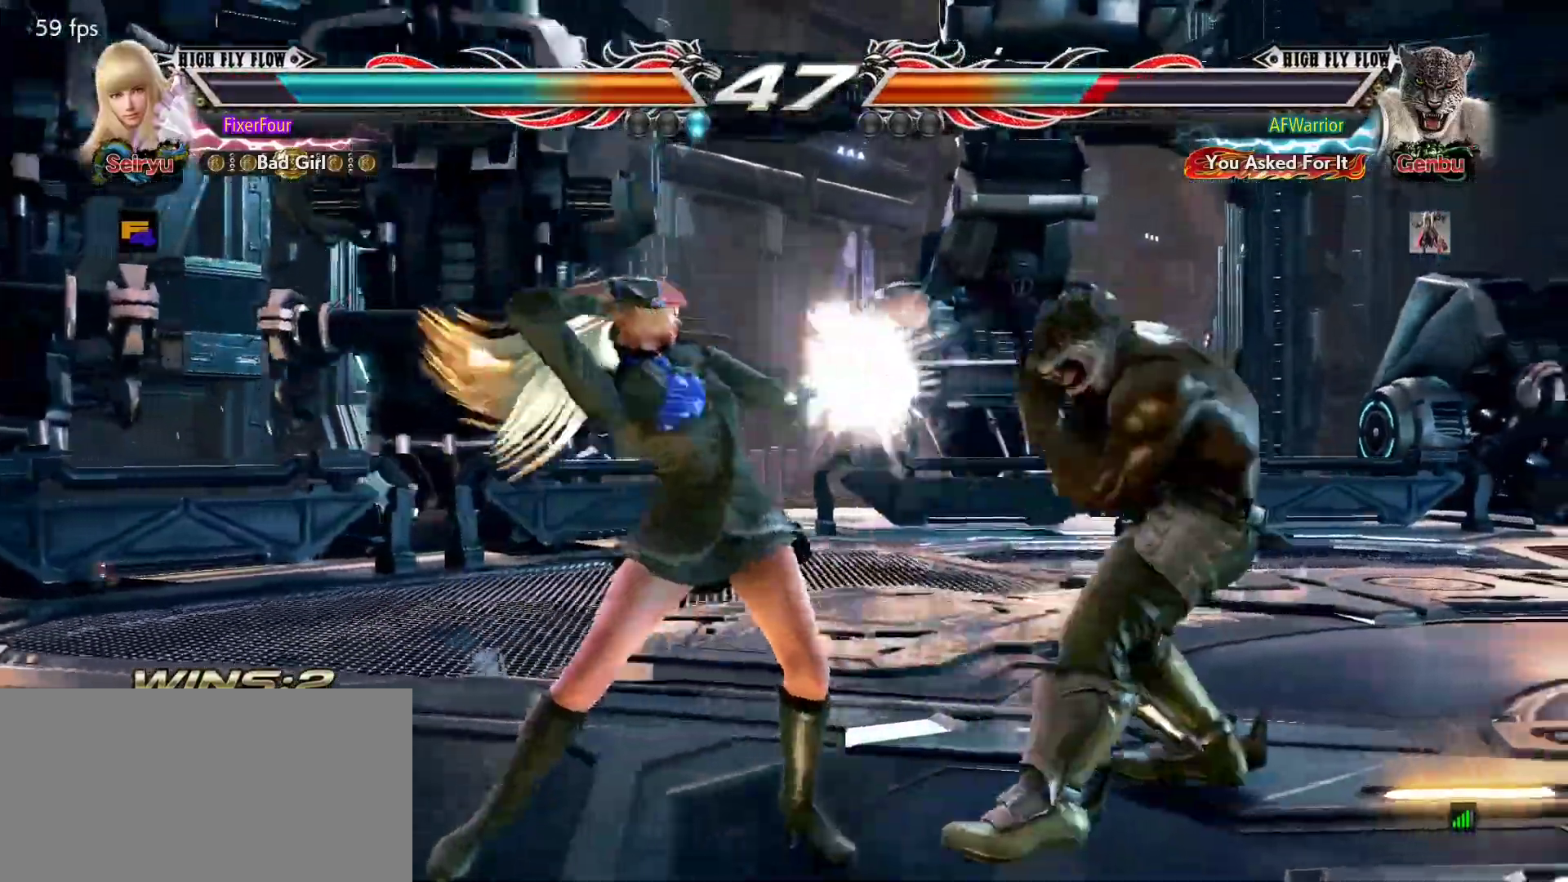
{"buttons": ["CROSS"], "left_stick": "up-right", "events": [[468, "left_stick", "up-right"], [501, "CROSS", "down"]]}
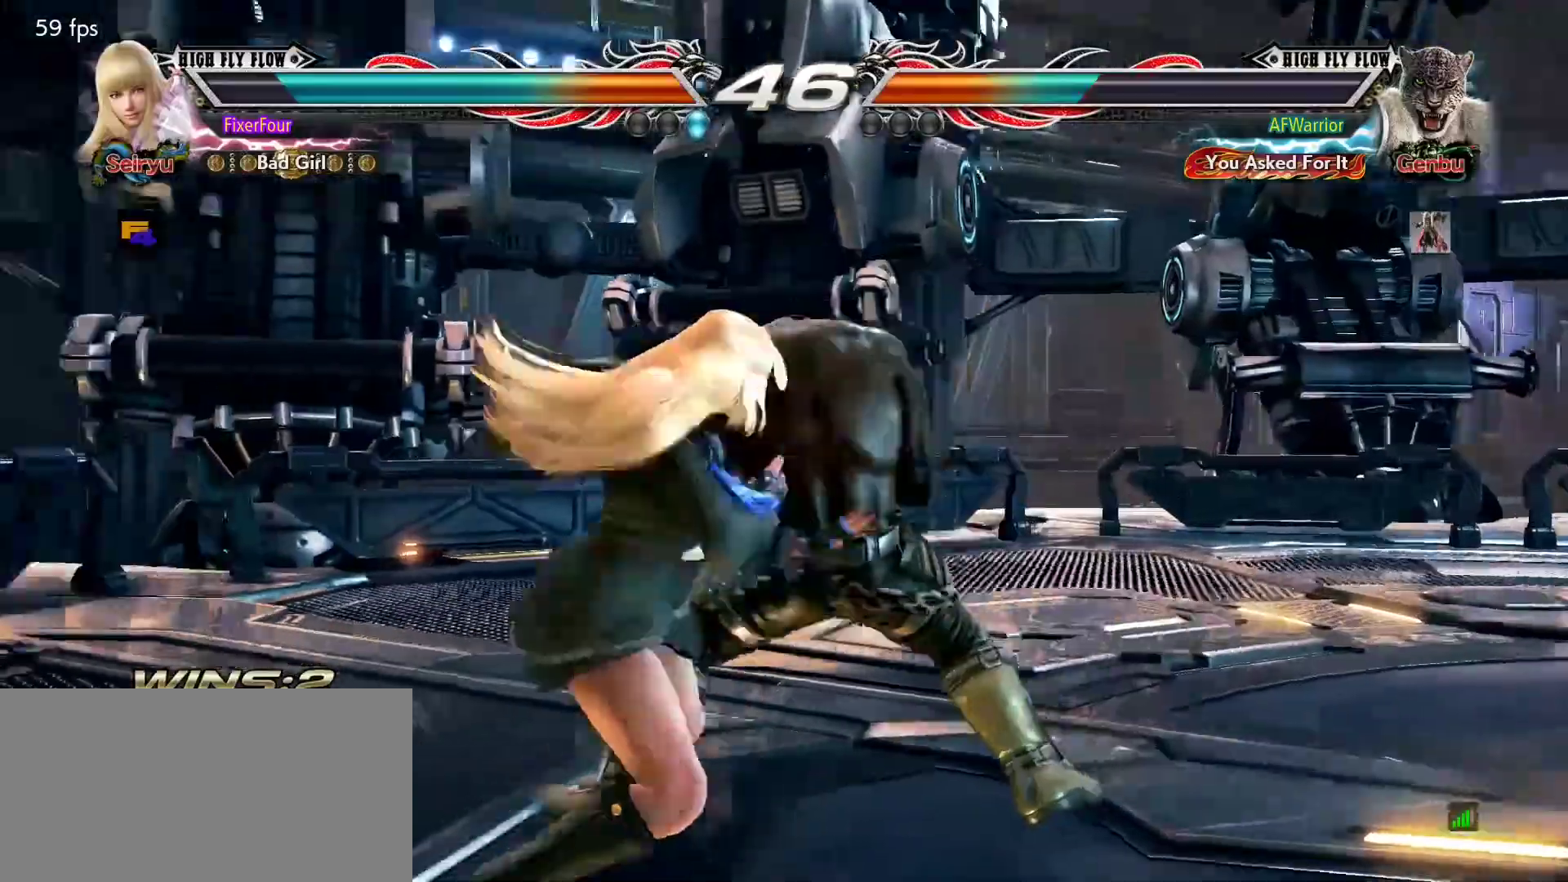
{"buttons": [], "left_stick": "center", "events": [[83, "CROSS", "up"], [117, "left_stick", "center"]]}
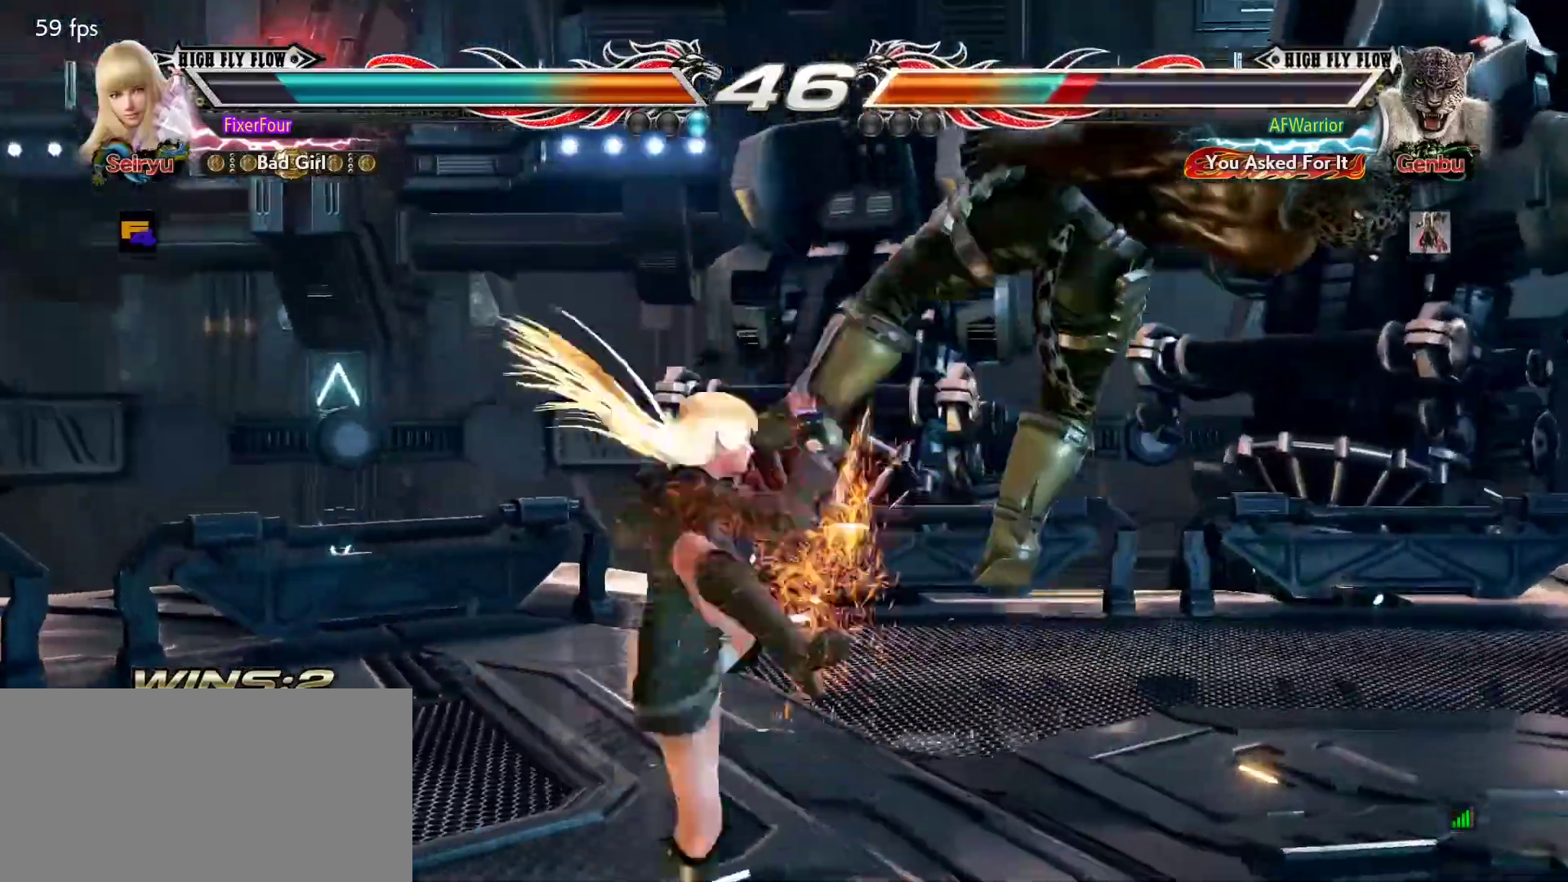
{"buttons": [], "left_stick": "center", "events": [[151, "left_stick", "down-right"], [201, "SQUARE", "down"], [251, "left_stick", "center"], [301, "SQUARE", "up"]]}
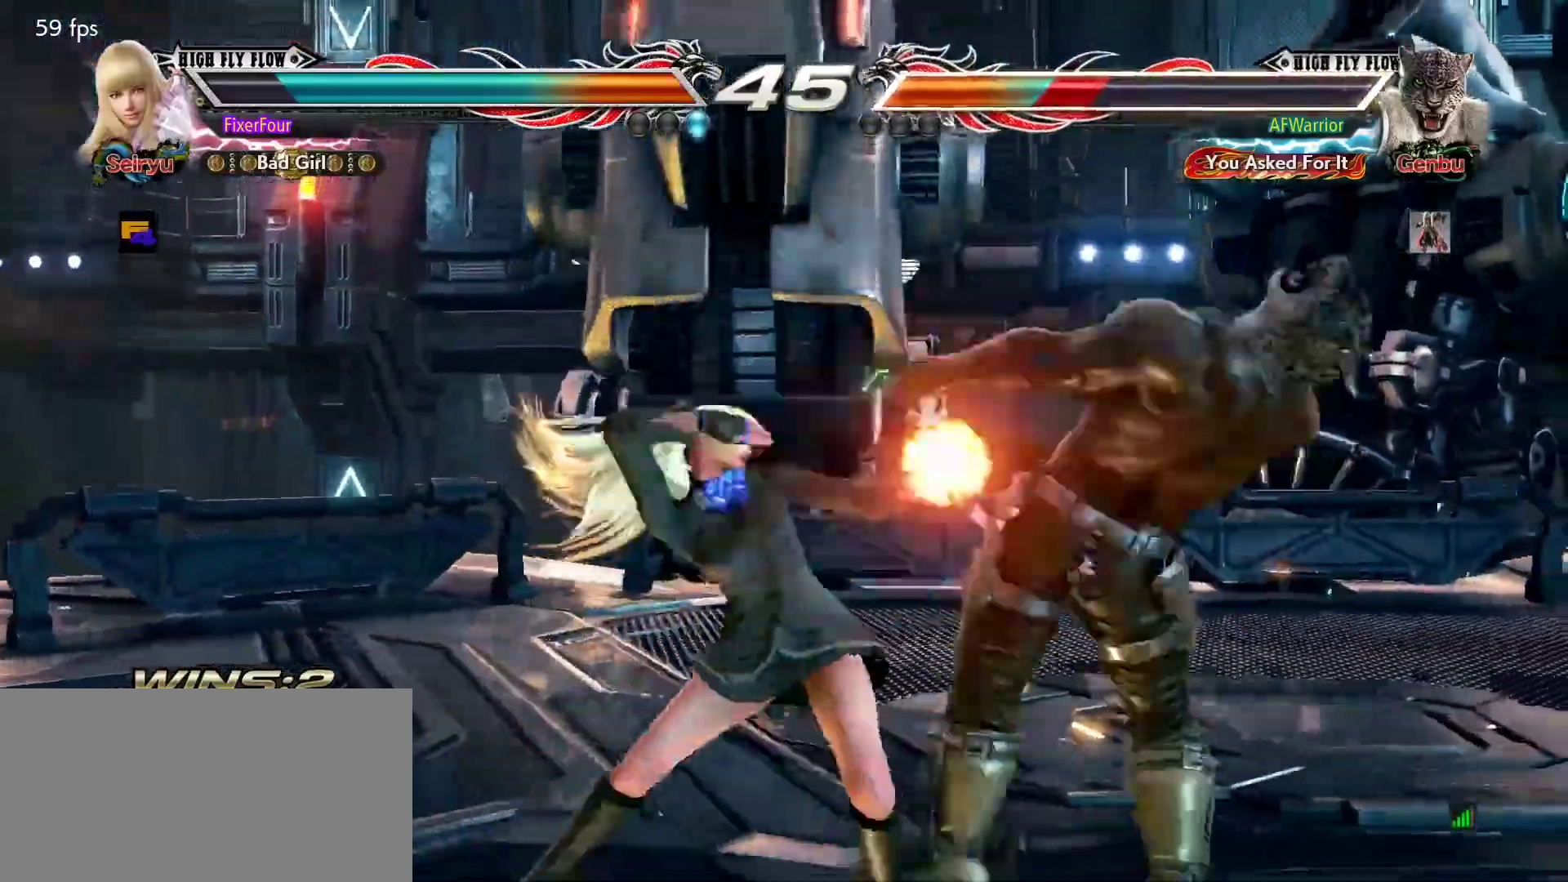
{"buttons": [], "left_stick": "center", "events": [[250, "left_stick", "down"], [284, "SQUARE", "down"], [400, "SQUARE", "up"], [400, "TRIANGLE", "down"], [450, "TRIANGLE", "up"], [467, "left_stick", "center"]]}
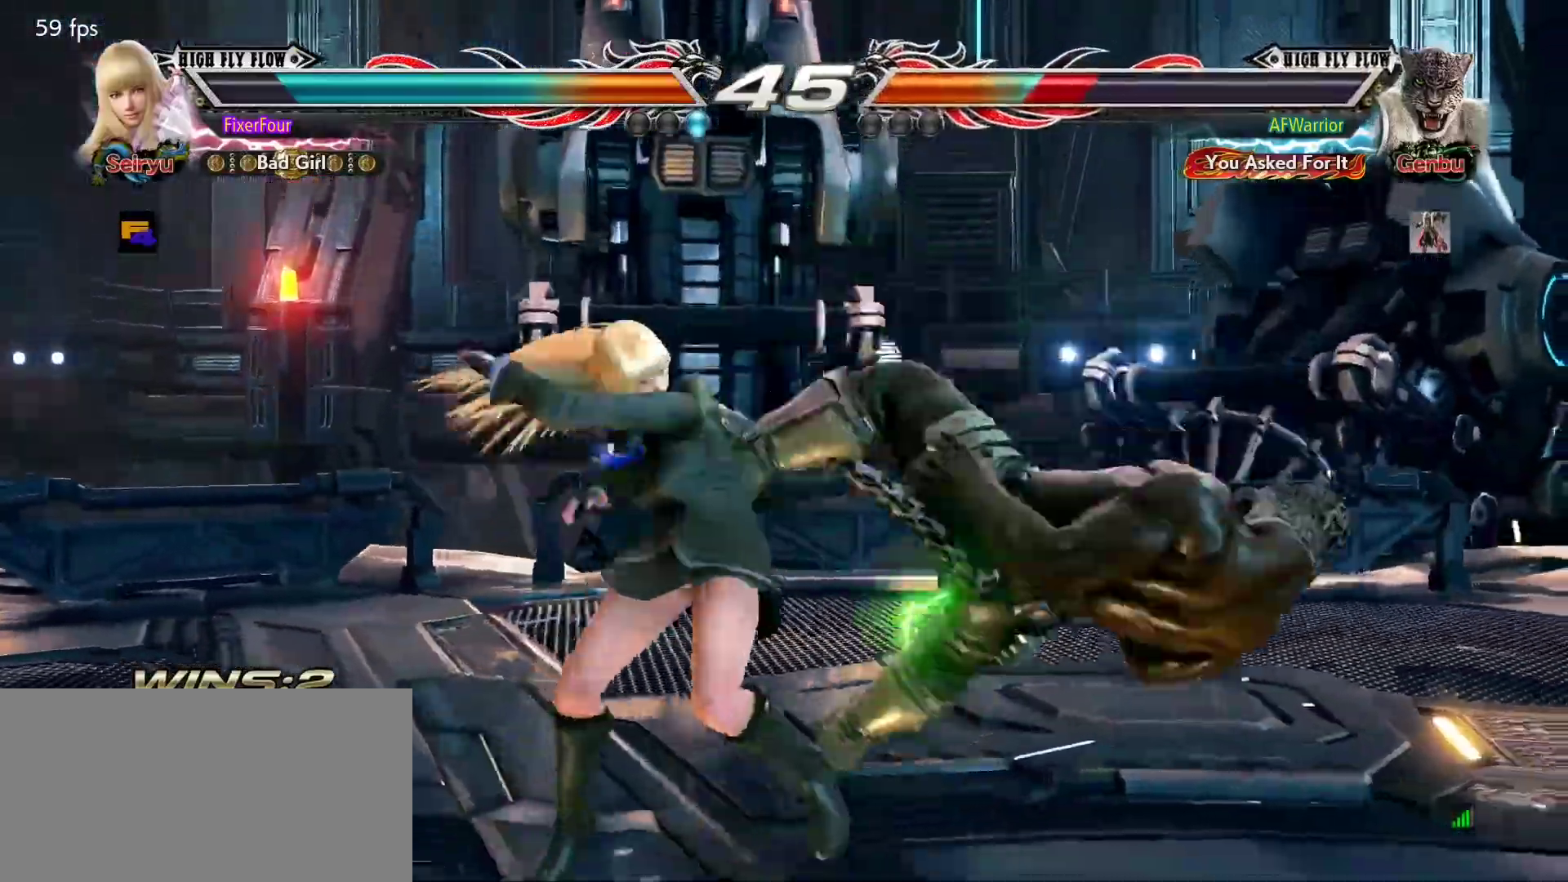
{"buttons": ["CIRCLE"], "left_stick": "center", "events": [[17, "CIRCLE", "down"], [67, "CIRCLE", "up"], [151, "CIRCLE", "down"], [201, "CIRCLE", "up"], [251, "CIRCLE", "down"], [317, "CIRCLE", "up"], [367, "CIRCLE", "down"], [434, "CIRCLE", "up"], [501, "CIRCLE", "down"]]}
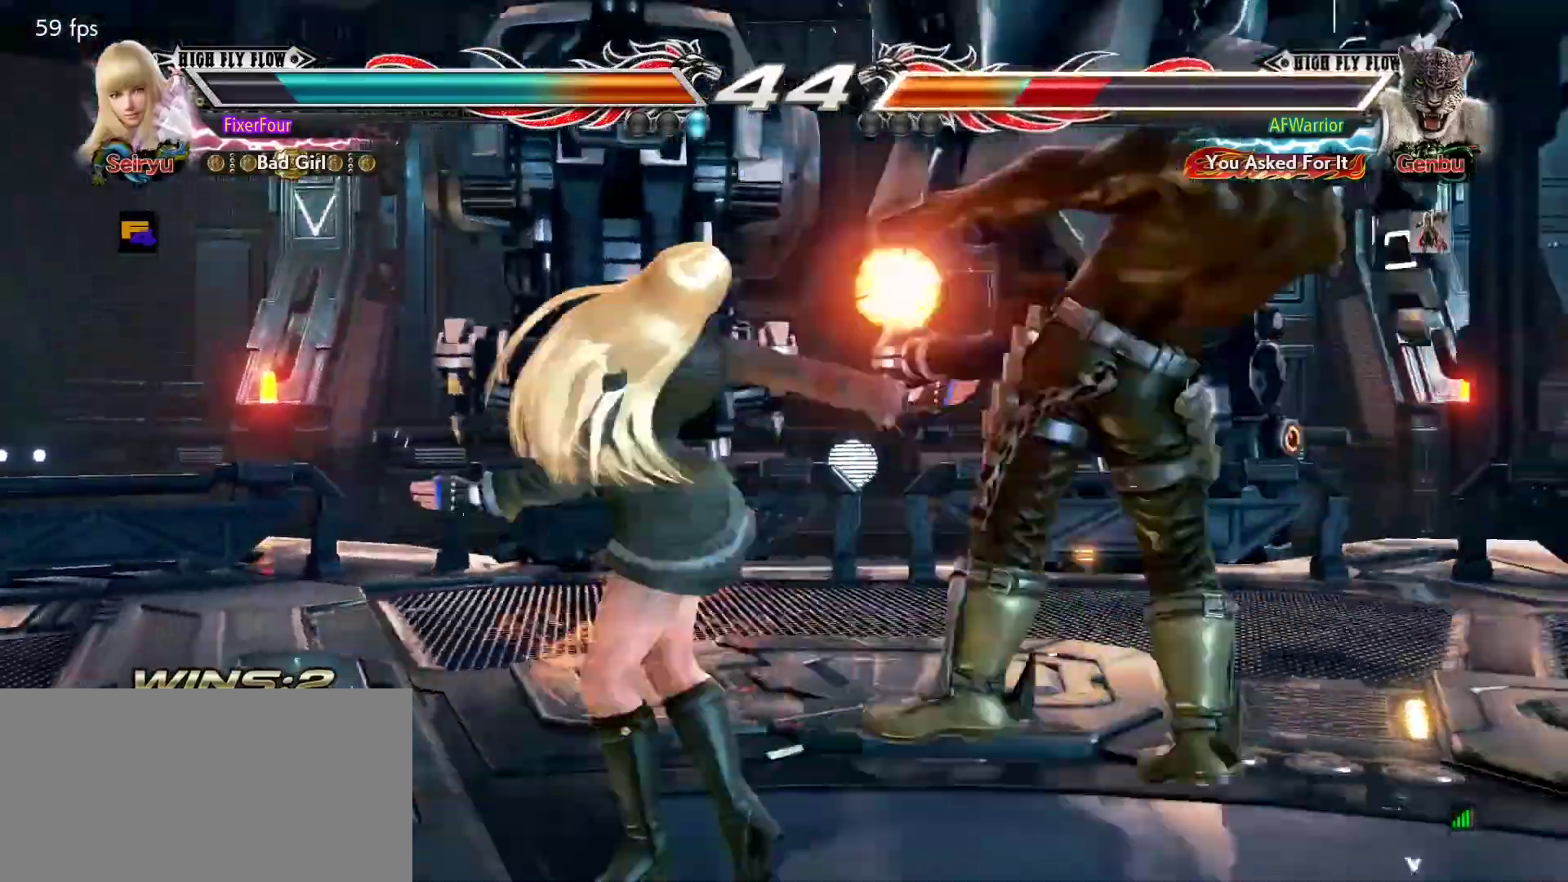
{"buttons": [], "left_stick": "center", "events": [[67, "CIRCLE", "up"], [117, "CIRCLE", "down"], [217, "CIRCLE", "up"]]}
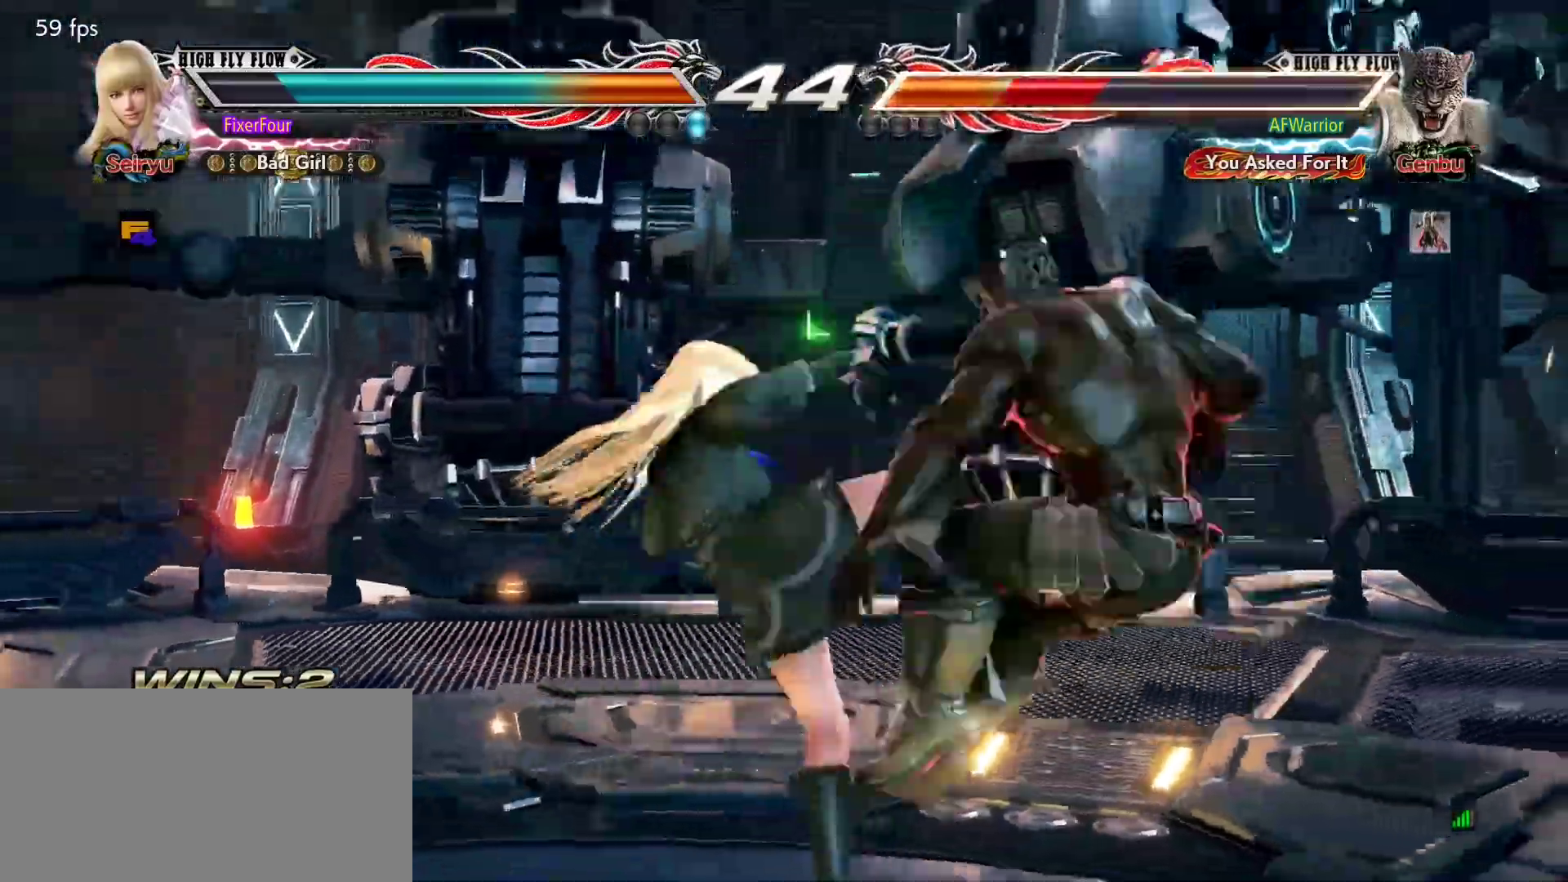
{"buttons": [], "left_stick": "right", "events": [[101, "left_stick", "right"], [151, "left_stick", "center"], [217, "left_stick", "right"], [284, "left_stick", "center"], [351, "left_stick", "right"], [401, "left_stick", "center"], [468, "left_stick", "right"]]}
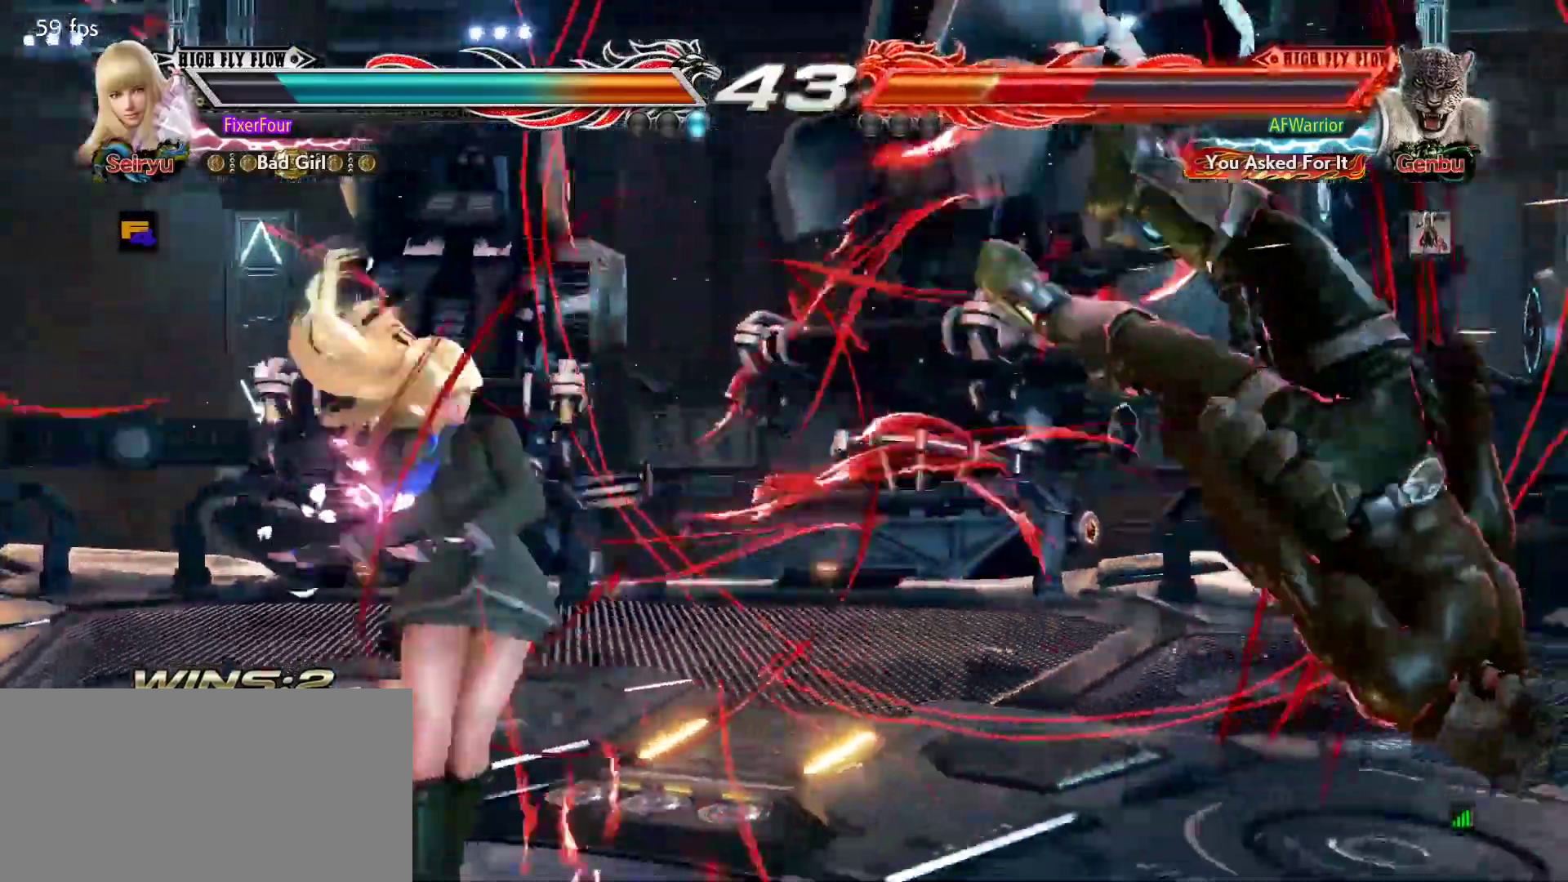
{"buttons": [], "left_stick": "center", "events": [[17, "left_stick", "center"], [83, "left_stick", "right"], [150, "left_stick", "down"], [200, "L2", "down"], [300, "L2", "up"], [300, "left_stick", "center"]]}
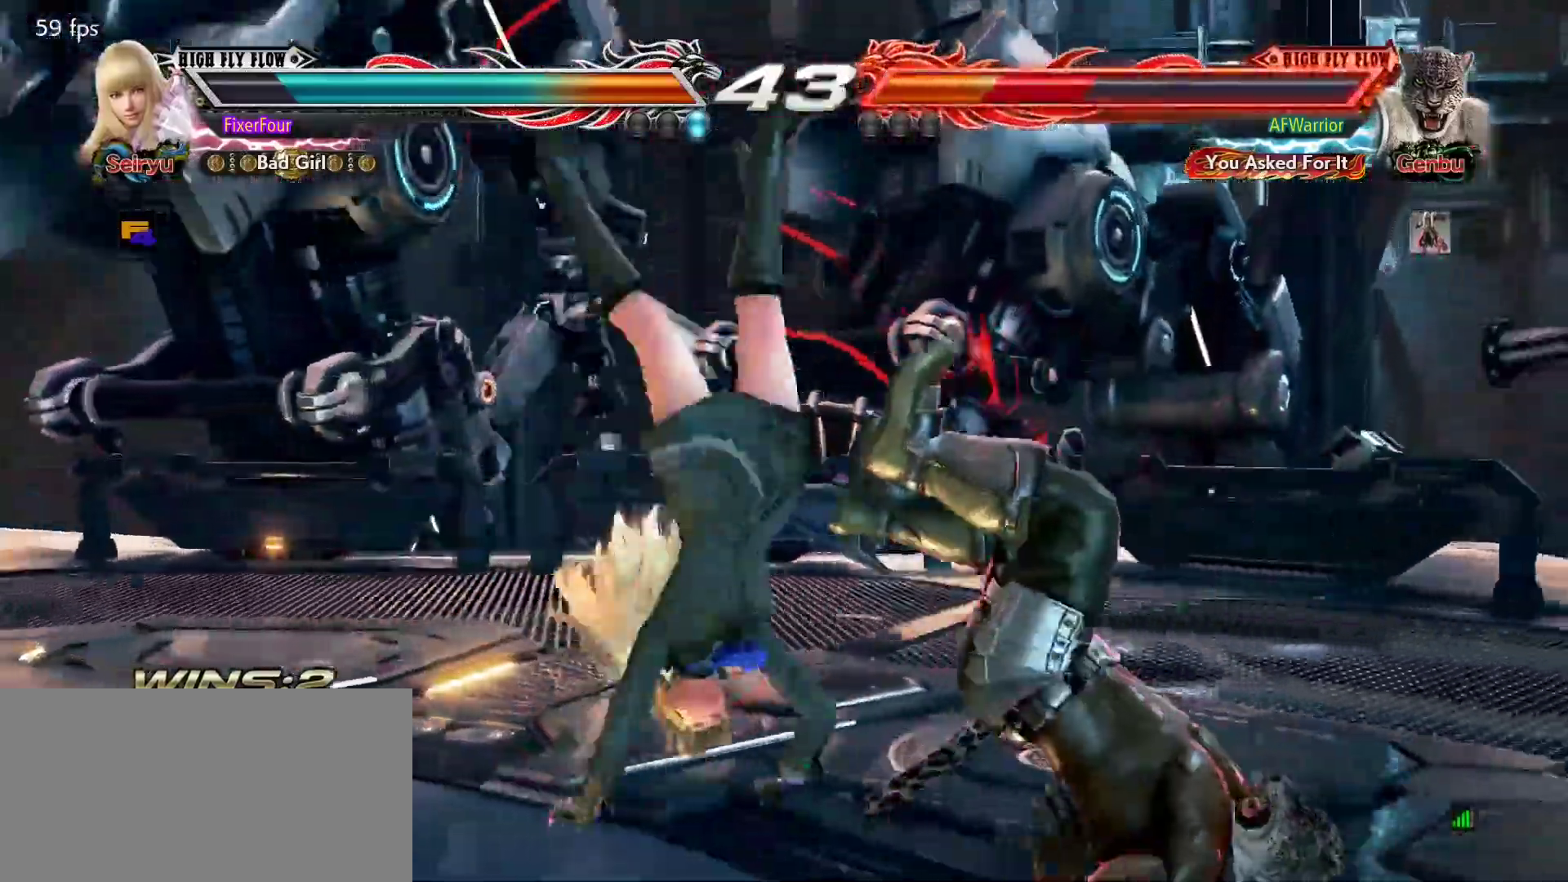
{"buttons": [], "left_stick": "center", "events": [[451, "SQUARE", "down"], [501, "SQUARE", "up"]]}
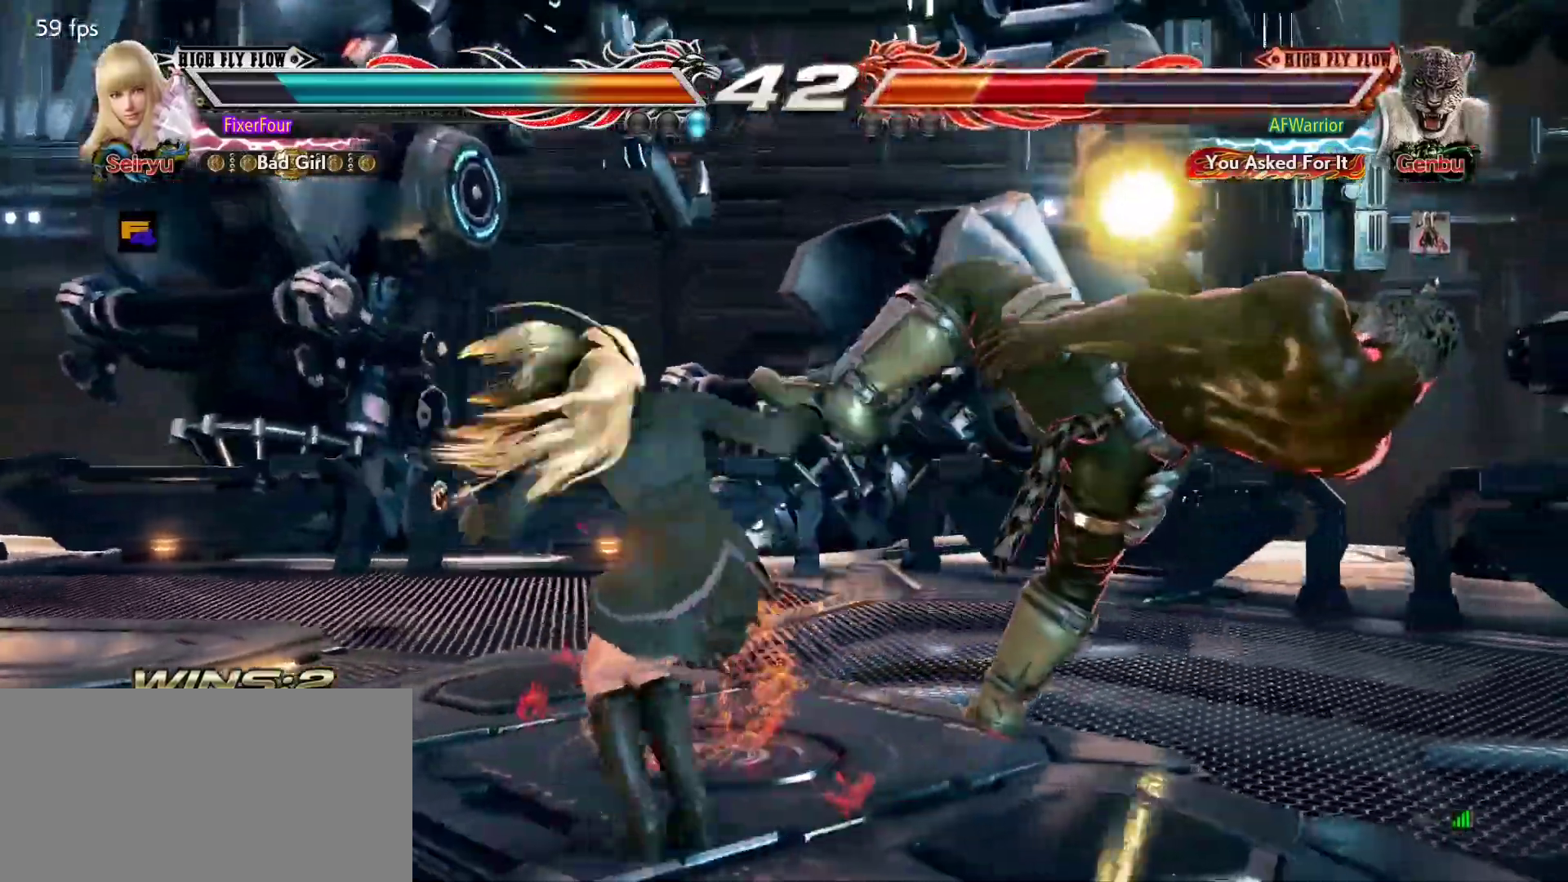
{"buttons": ["CIRCLE"], "left_stick": "center", "events": [[100, "CIRCLE", "down"], [150, "CIRCLE", "up"], [217, "CIRCLE", "down"], [284, "CIRCLE", "up"], [334, "CIRCLE", "down"], [417, "CIRCLE", "up"], [484, "CIRCLE", "down"]]}
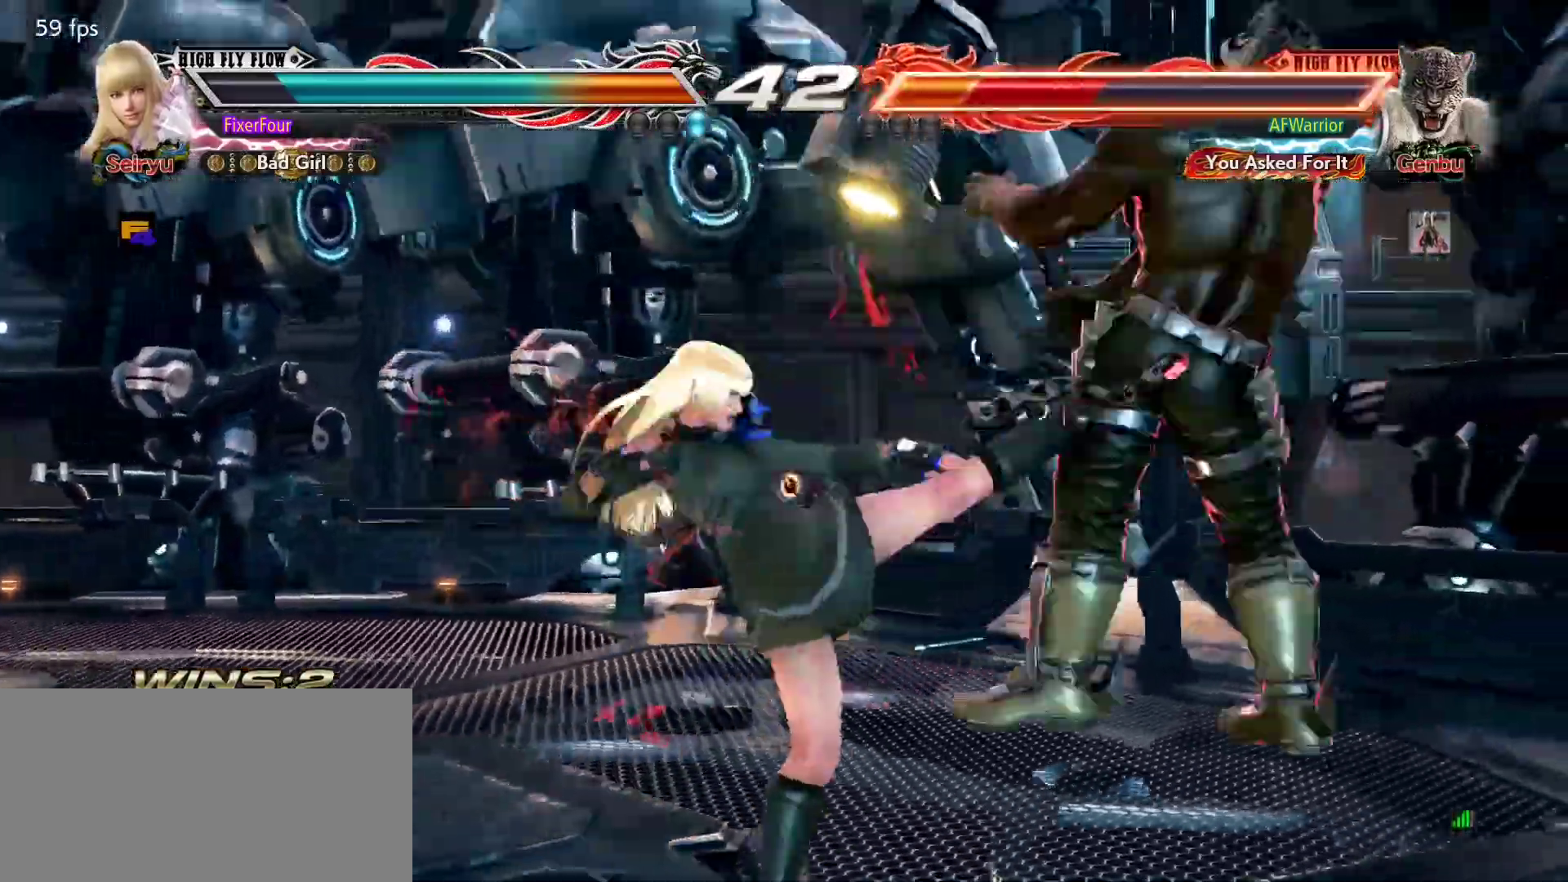
{"buttons": [], "left_stick": "right", "events": [[34, "CIRCLE", "up"], [101, "CIRCLE", "down"], [151, "CIRCLE", "up"], [301, "left_stick", "right"], [367, "left_stick", "center"], [434, "left_stick", "right"]]}
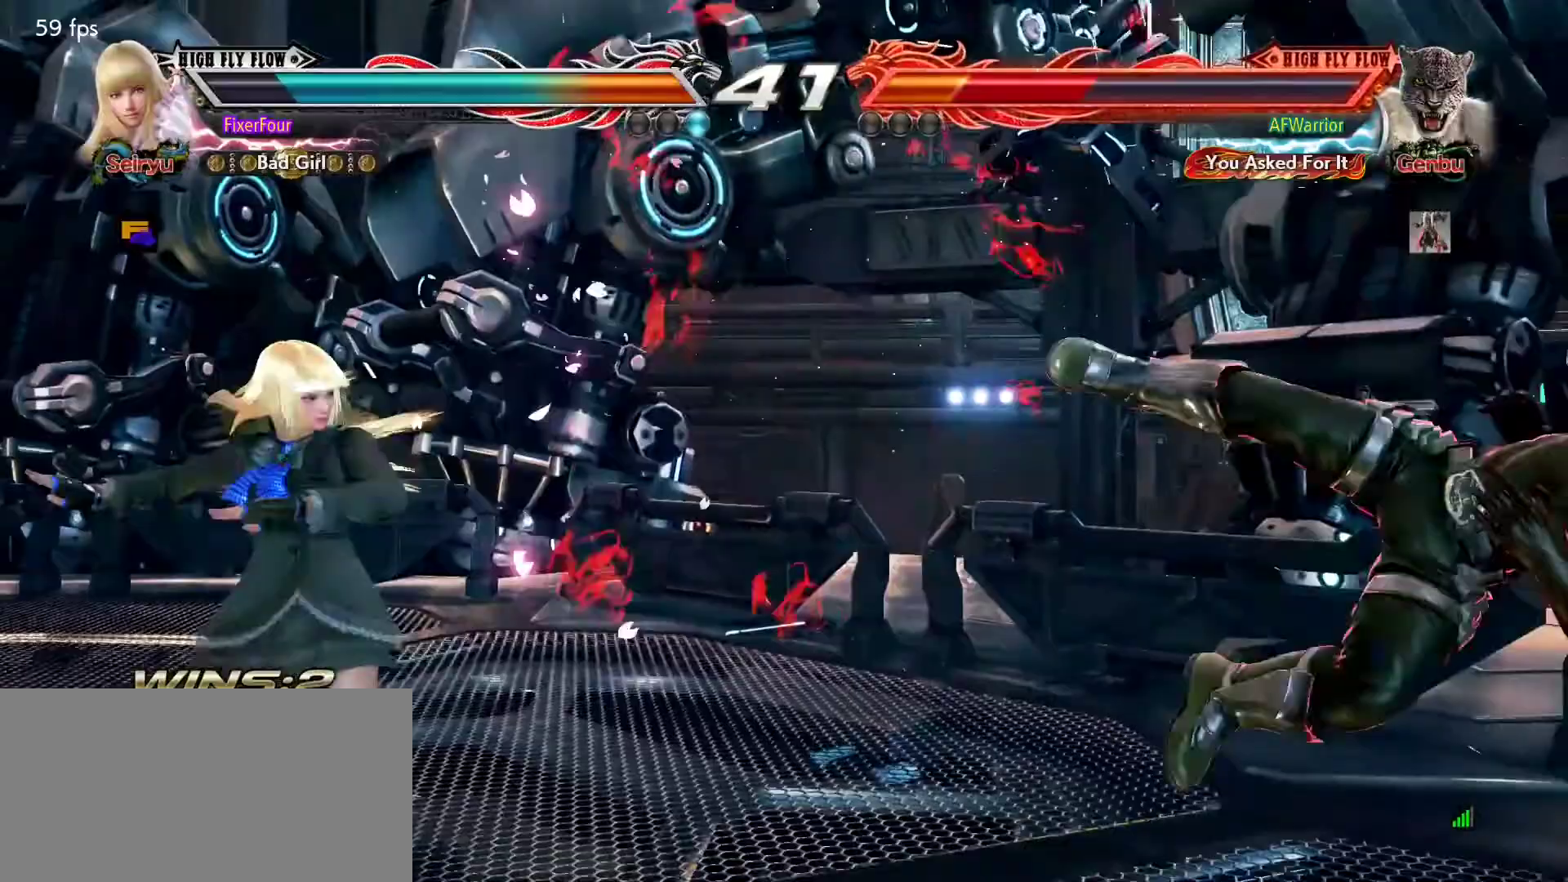
{"buttons": [], "left_stick": "down-right", "events": [[17, "left_stick", "center"], [67, "left_stick", "right"], [150, "left_stick", "center"], [217, "left_stick", "down"], [267, "left_stick", "center"], [450, "left_stick", "down"], [500, "left_stick", "down-right"]]}
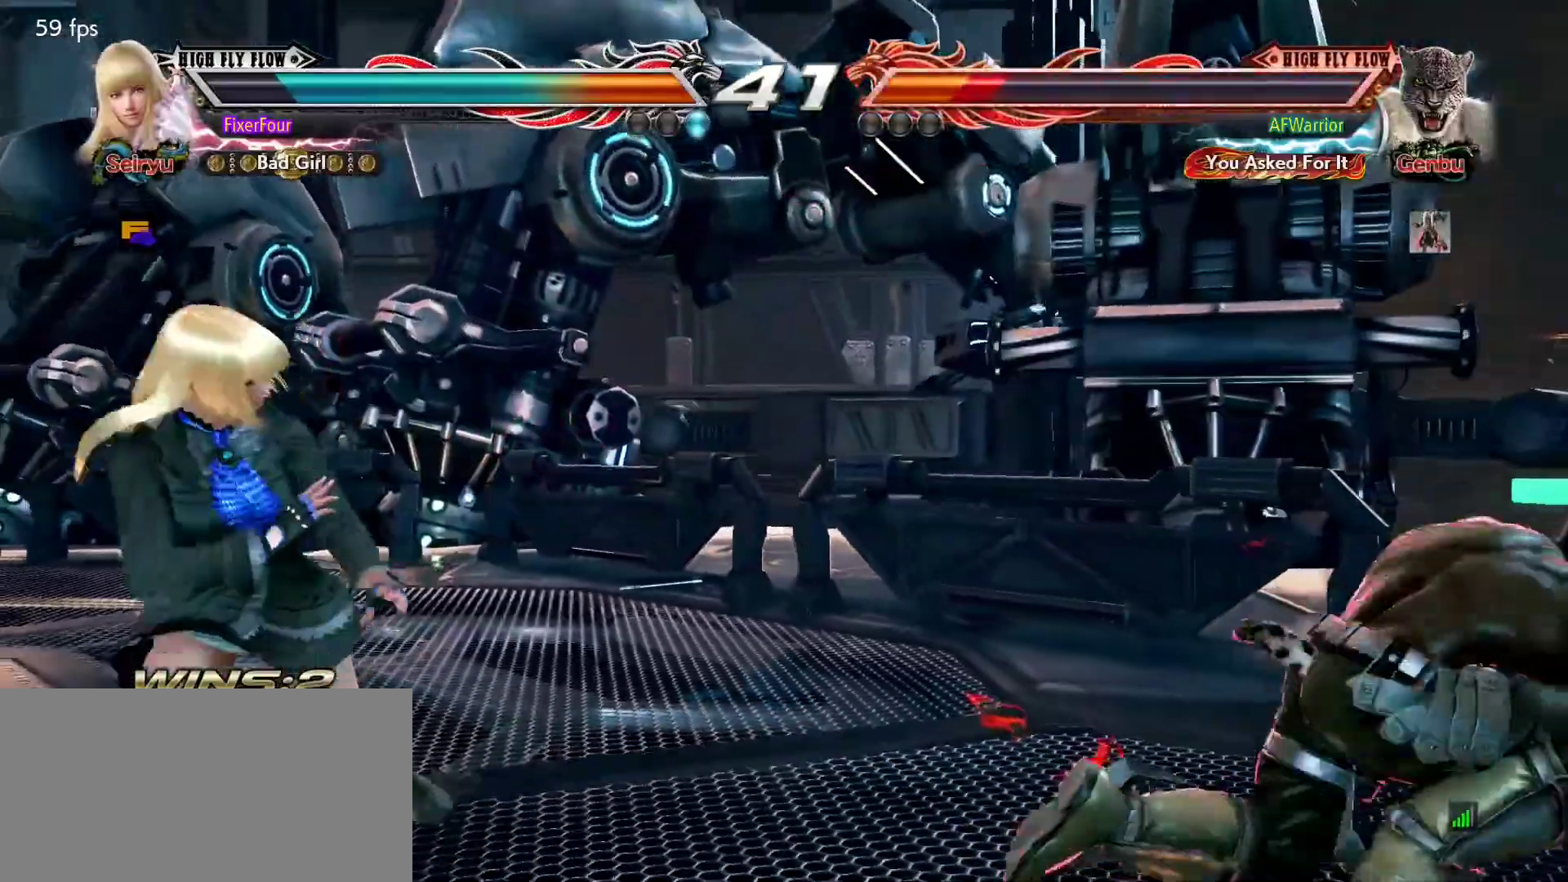
{"buttons": [], "left_stick": "center", "events": [[84, "CROSS", "down"], [151, "CROSS", "up"], [201, "left_stick", "center"]]}
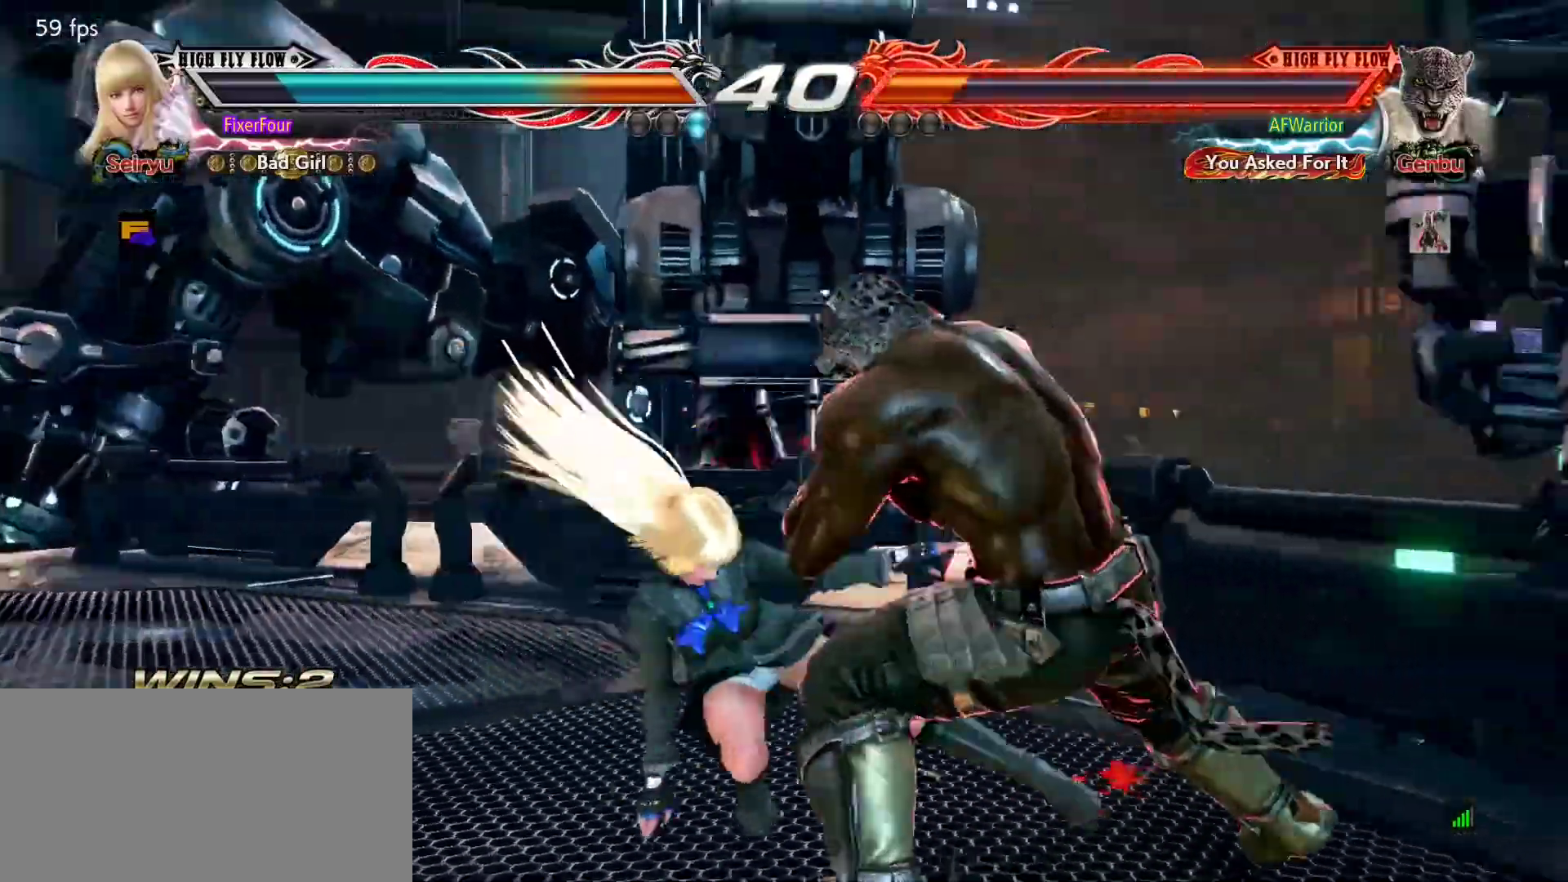
{"buttons": [], "left_stick": "left", "events": [[250, "left_stick", "left"]]}
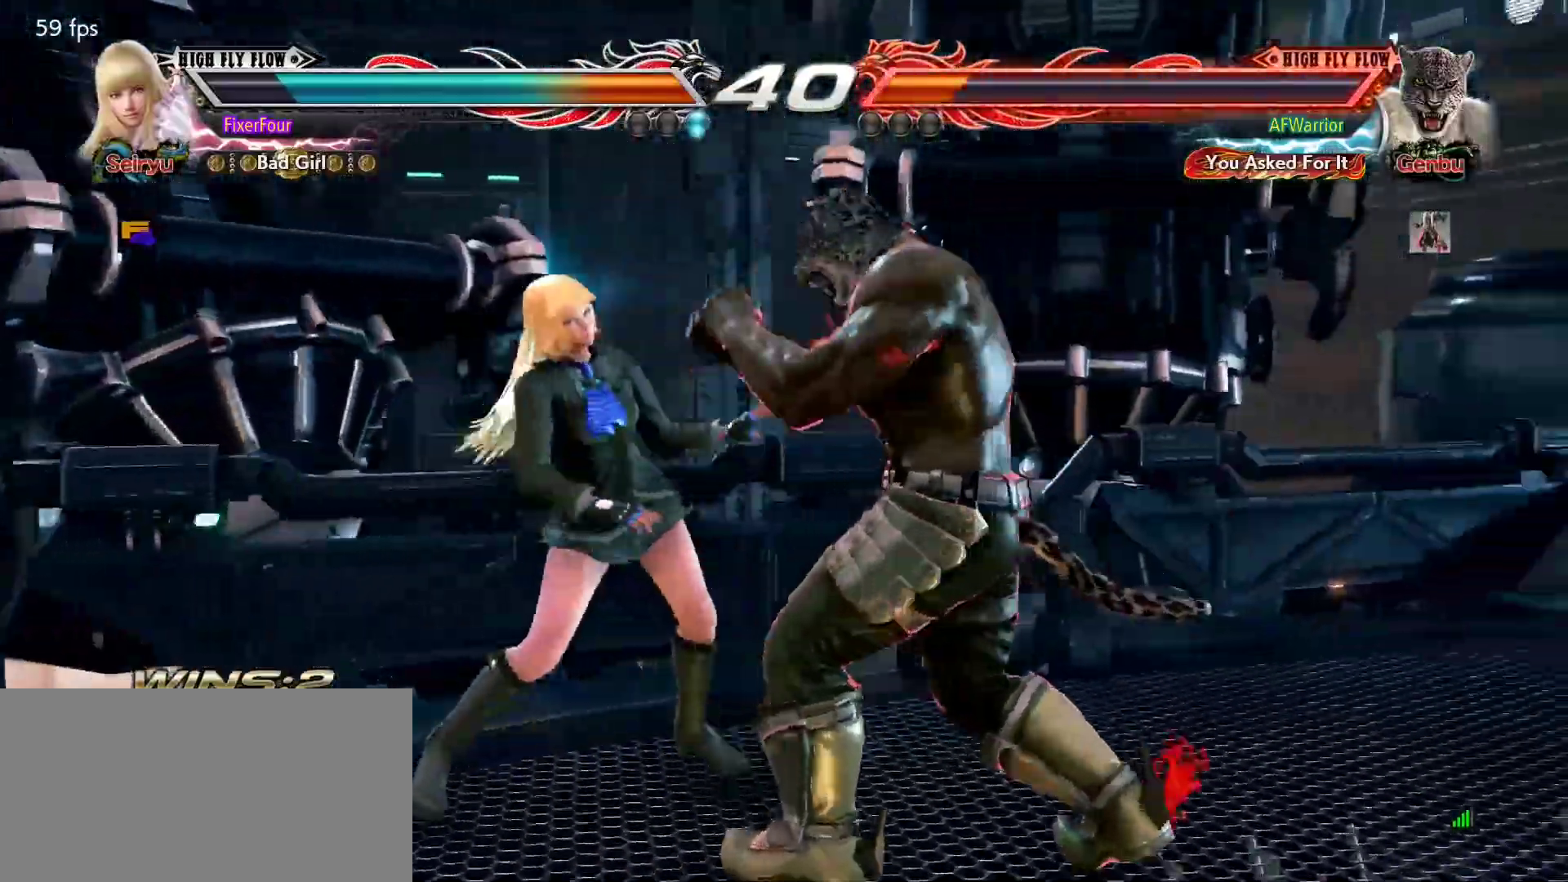
{"buttons": [], "left_stick": "left", "events": []}
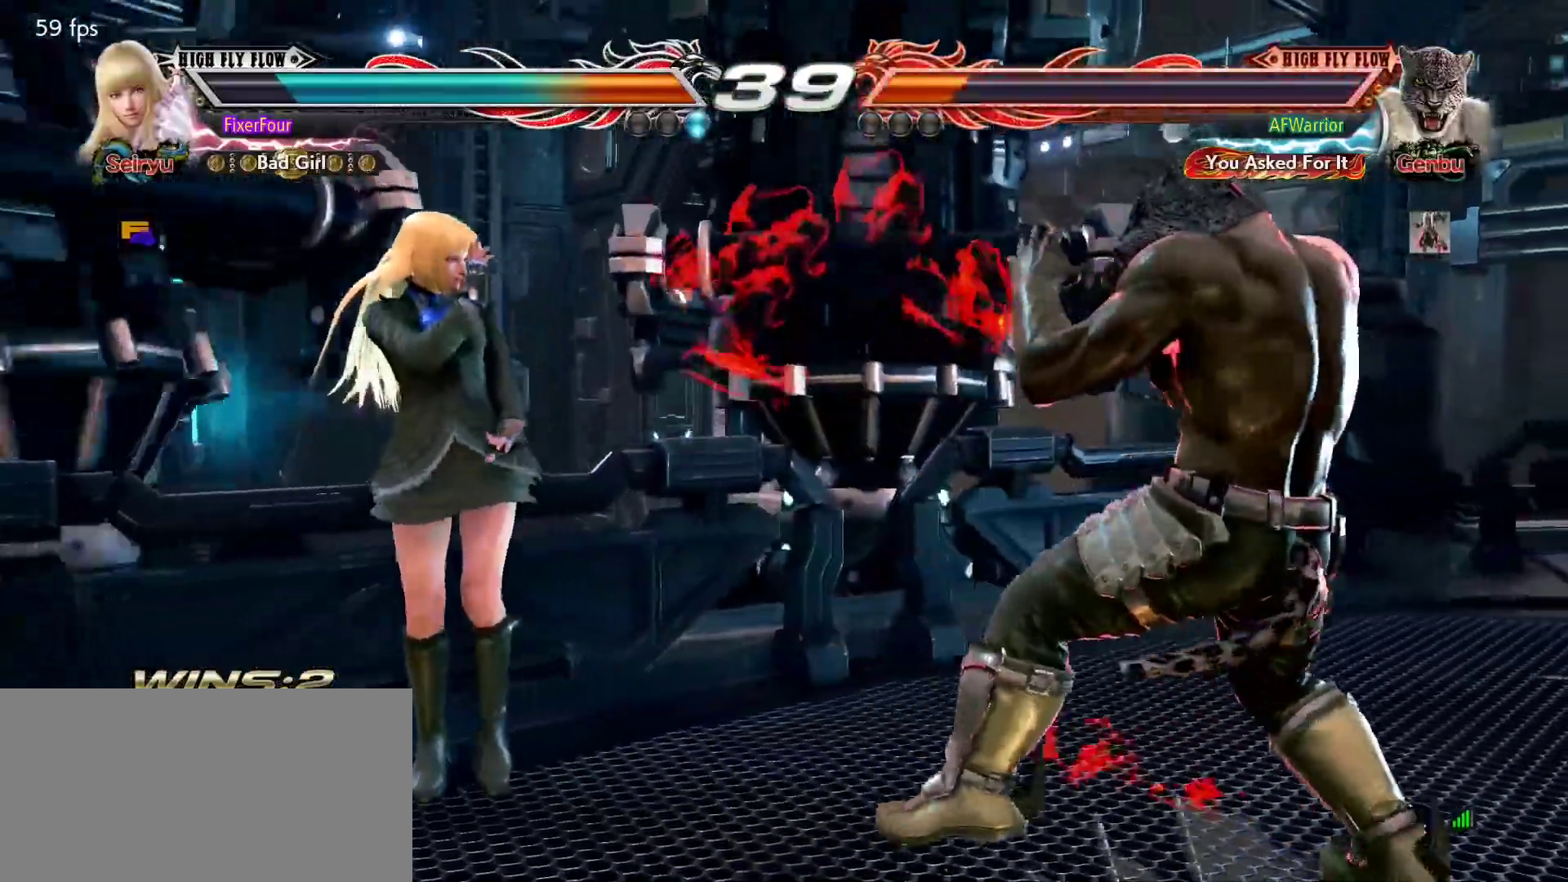
{"buttons": [], "left_stick": "left", "events": [[150, "left_stick", "center"], [217, "left_stick", "left"]]}
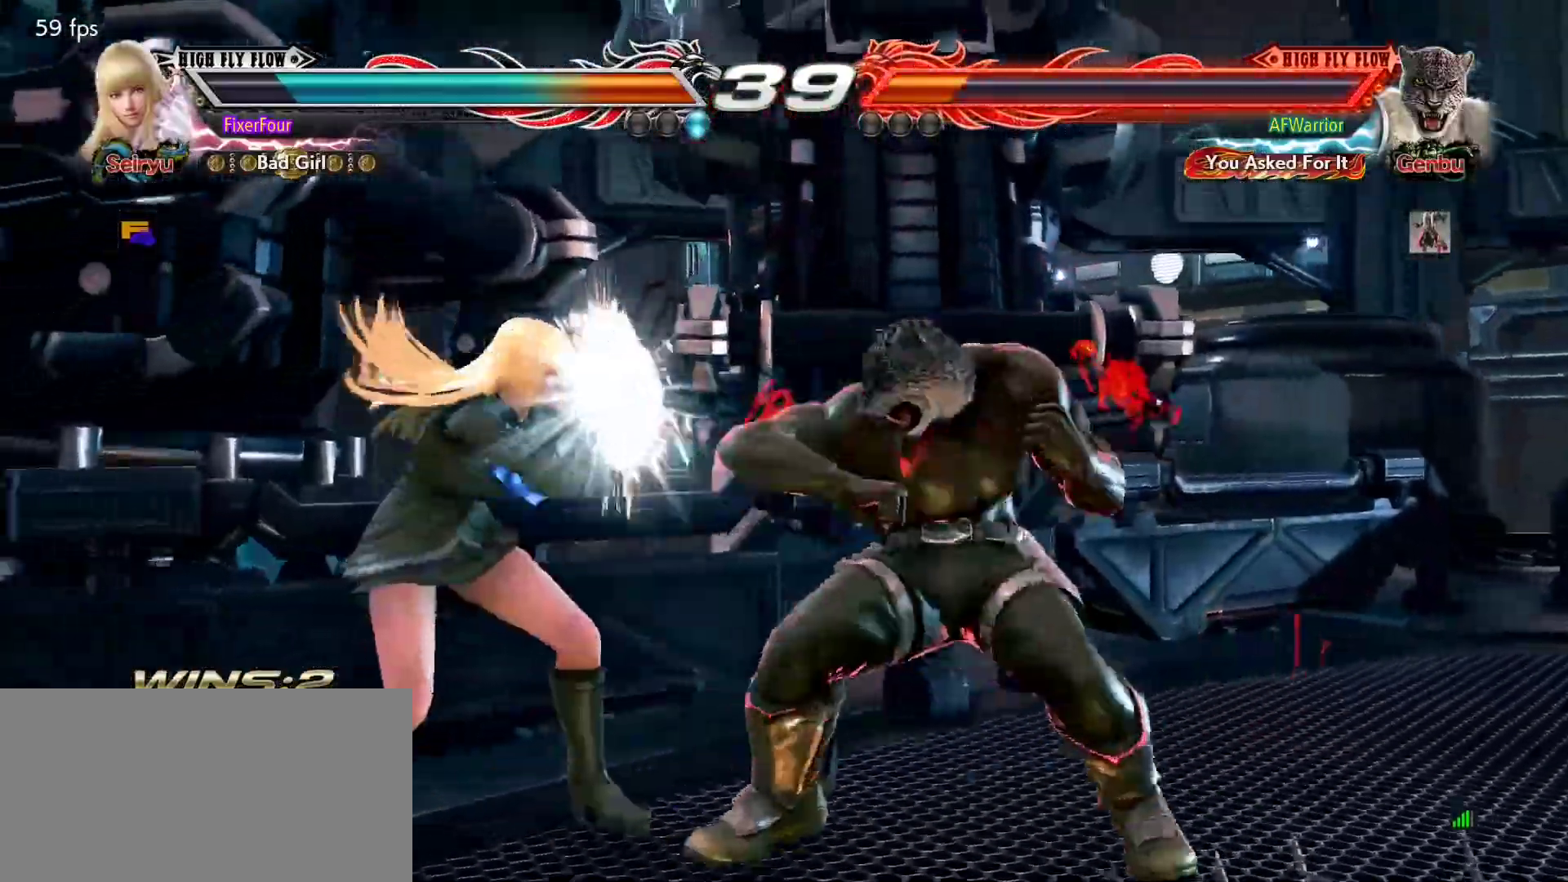
{"buttons": ["TRIANGLE"], "left_stick": "center", "events": [[217, "left_stick", "down-left"], [367, "TRIANGLE", "down"], [367, "left_stick", "center"], [400, "TRIANGLE", "up"], [500, "TRIANGLE", "down"]]}
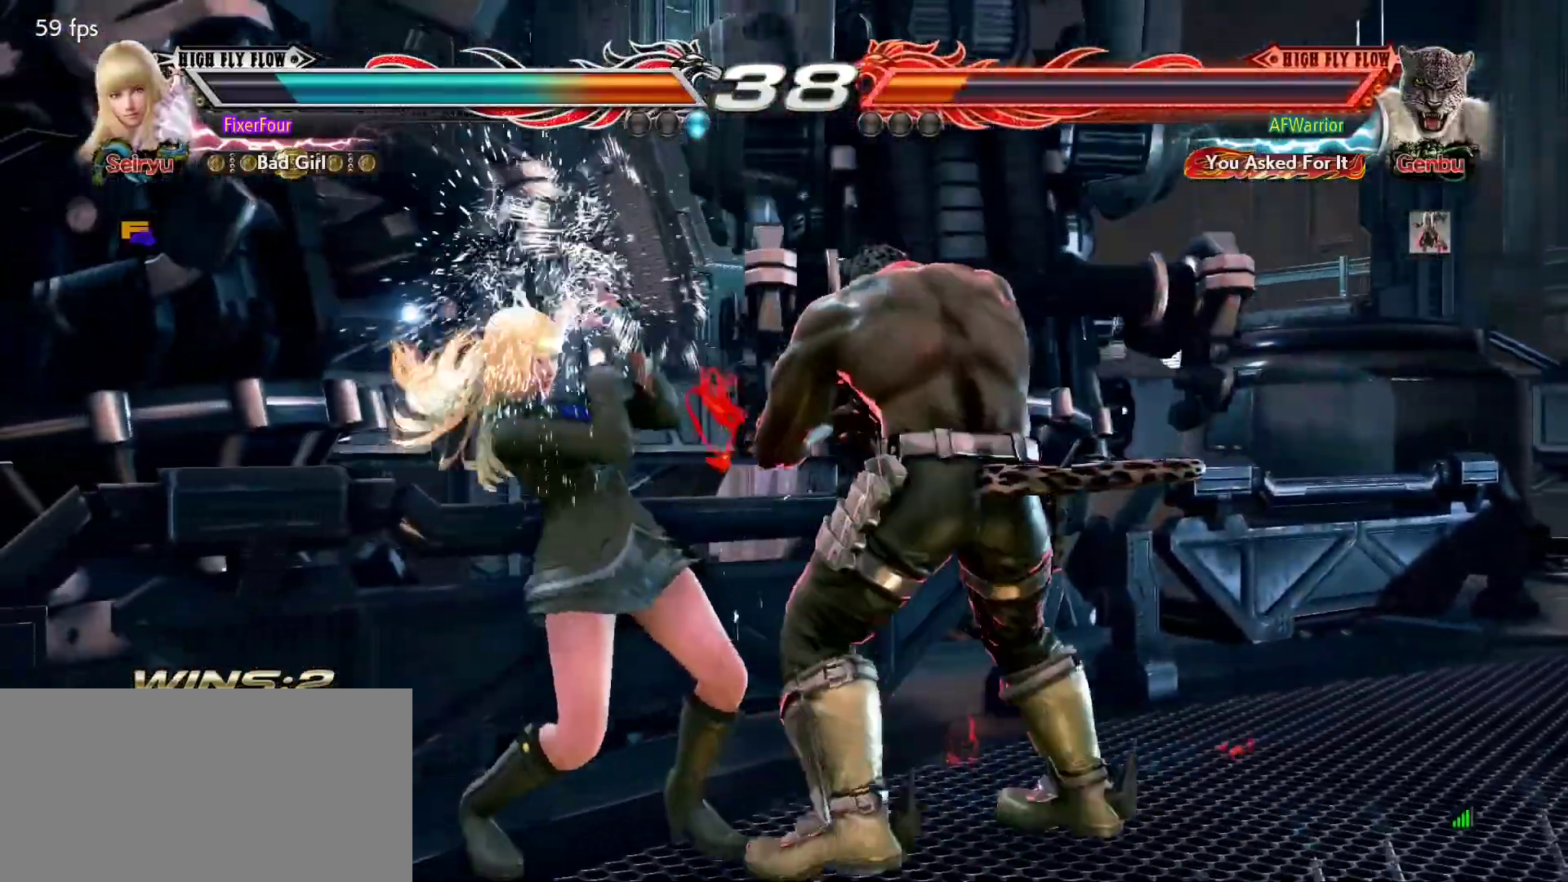
{"buttons": [], "left_stick": "left", "events": [[50, "TRIANGLE", "up"], [200, "left_stick", "left"]]}
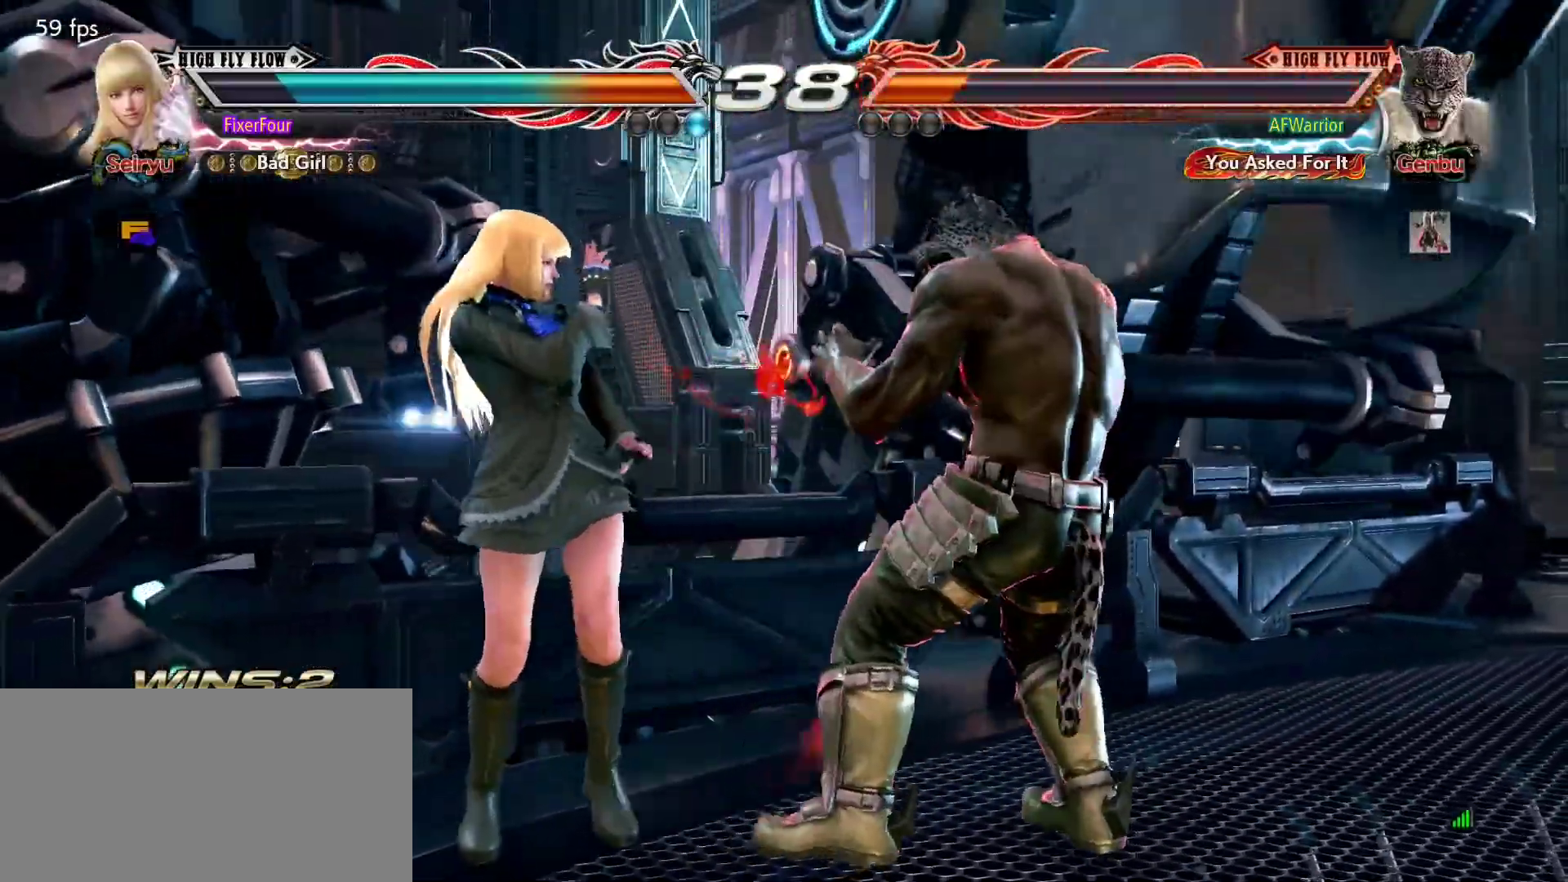
{"buttons": [], "left_stick": "left", "events": [[183, "left_stick", "center"], [267, "left_stick", "left"]]}
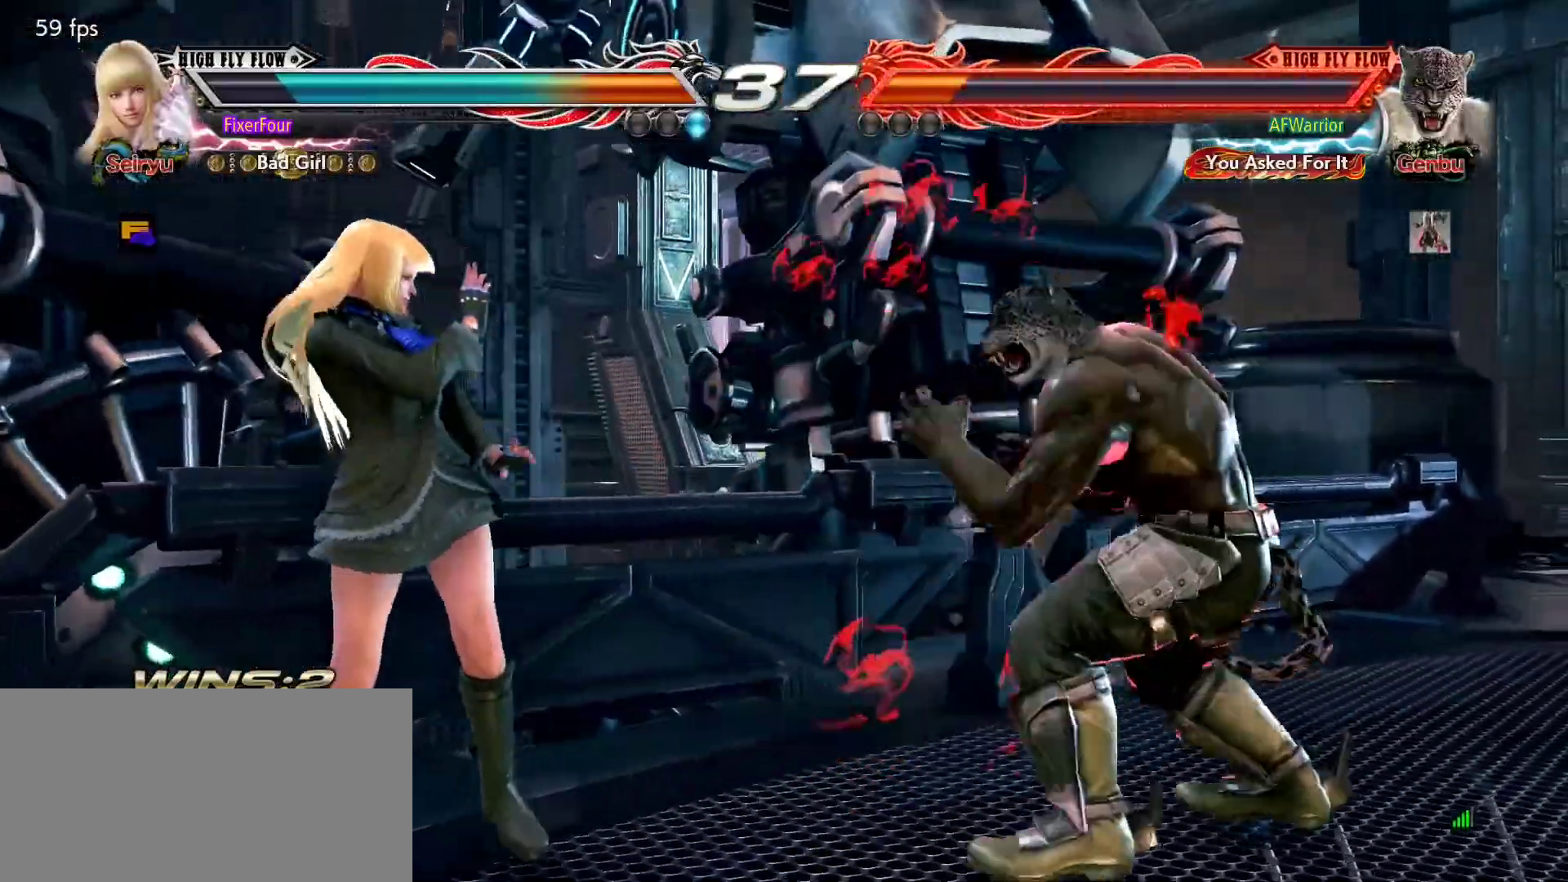
{"buttons": [], "left_stick": "left", "events": [[134, "left_stick", "center"], [217, "left_stick", "left"], [284, "left_stick", "center"], [334, "left_stick", "left"]]}
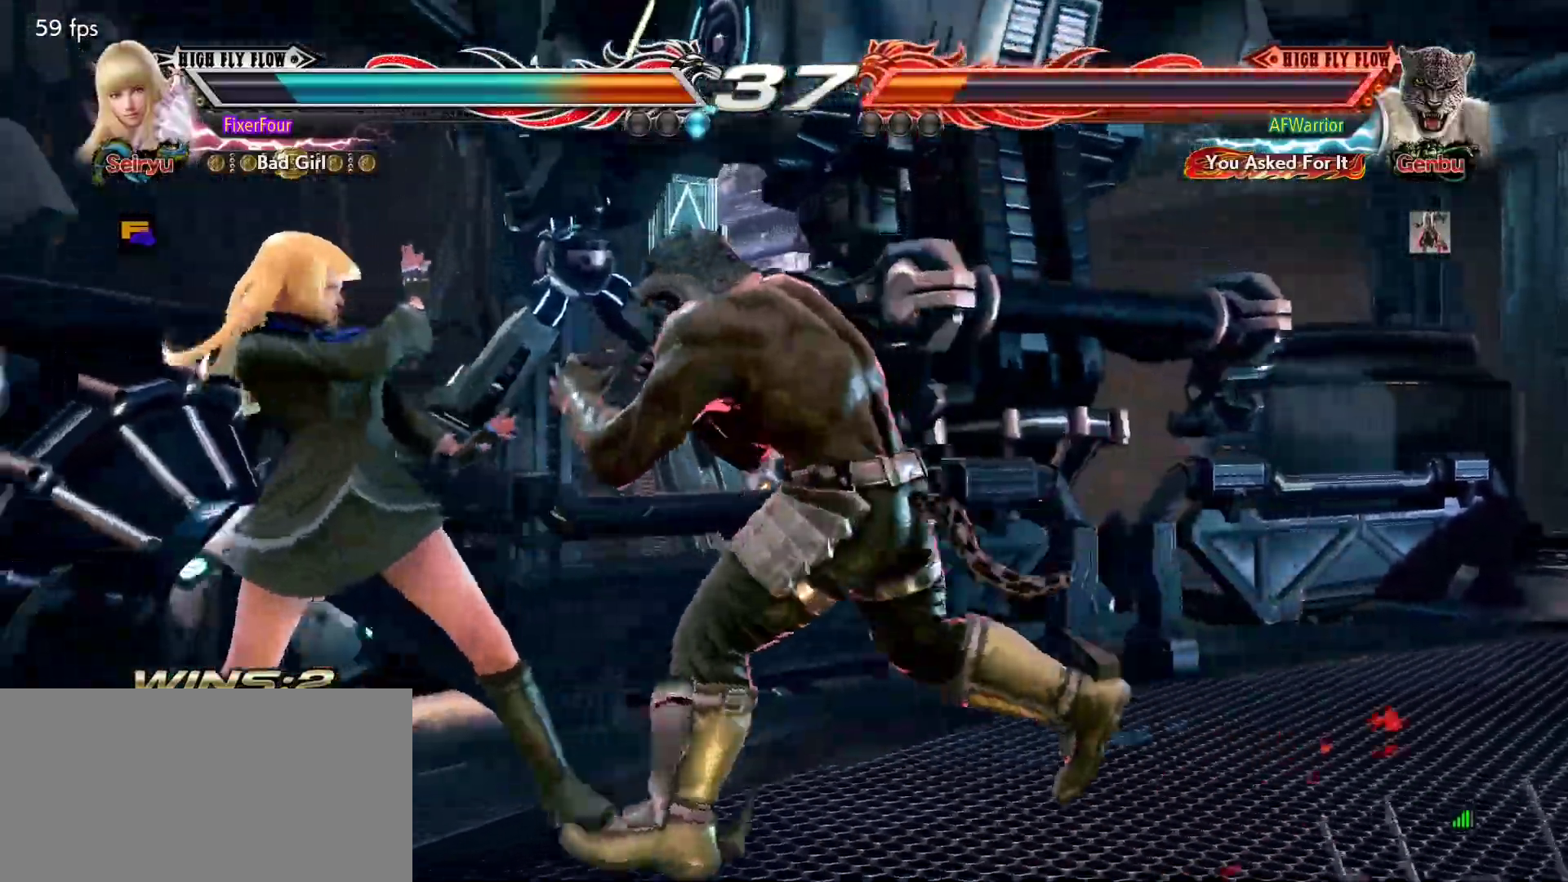
{"buttons": [], "left_stick": "down-left", "events": [[367, "left_stick", "down-left"]]}
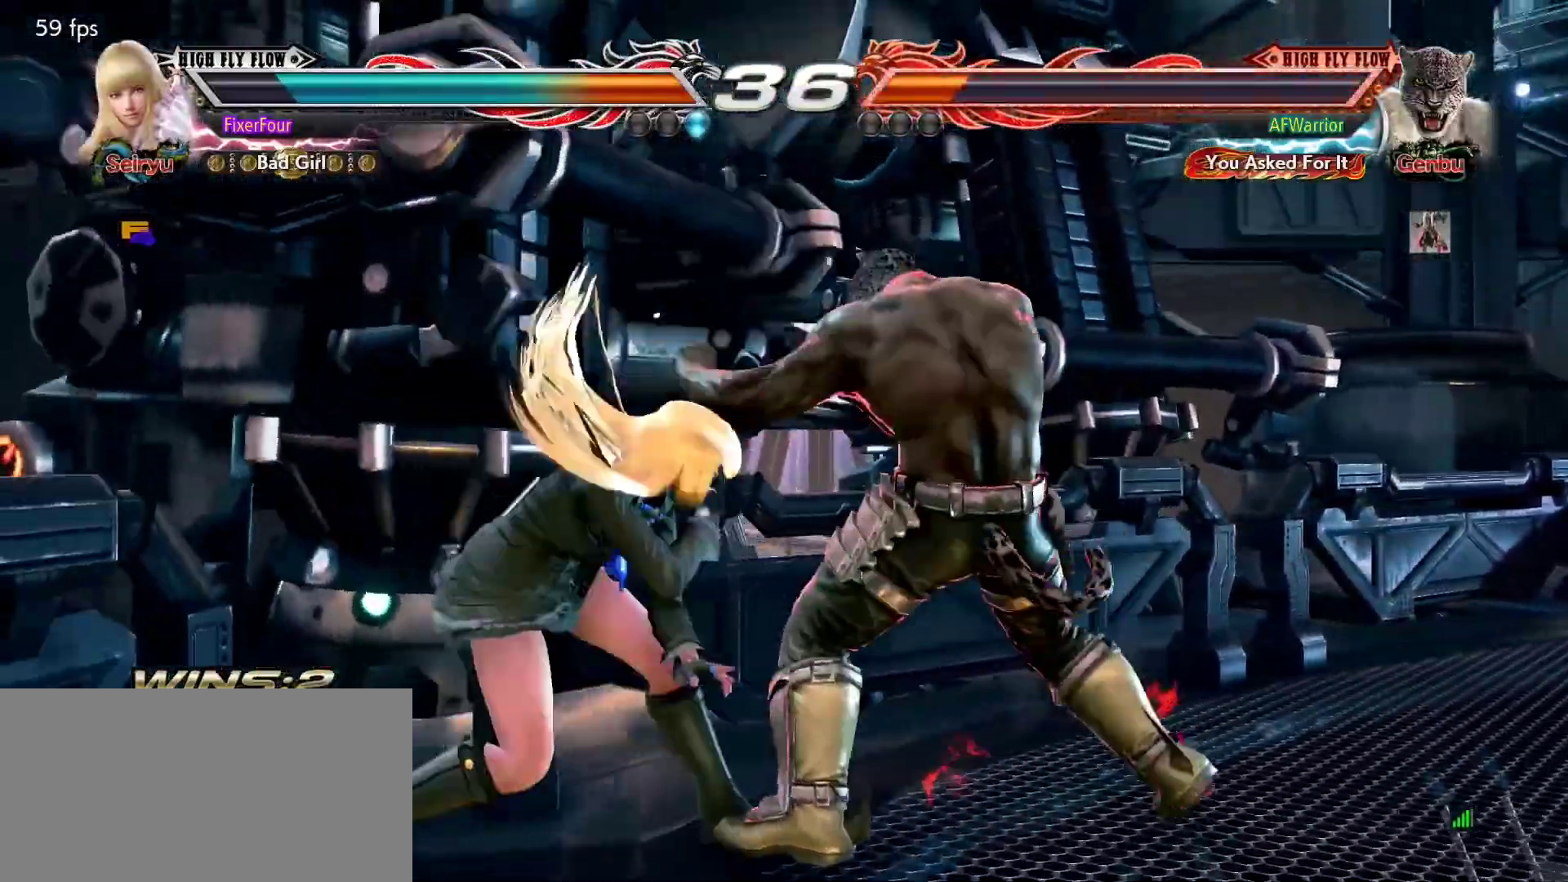
{"buttons": [], "left_stick": "center", "events": [[150, "left_stick", "center"], [184, "SQUARE", "down"], [234, "SQUARE", "up"], [301, "SQUARE", "down"], [351, "SQUARE", "up"], [417, "TRIANGLE", "down"], [451, "TRIANGLE", "up"]]}